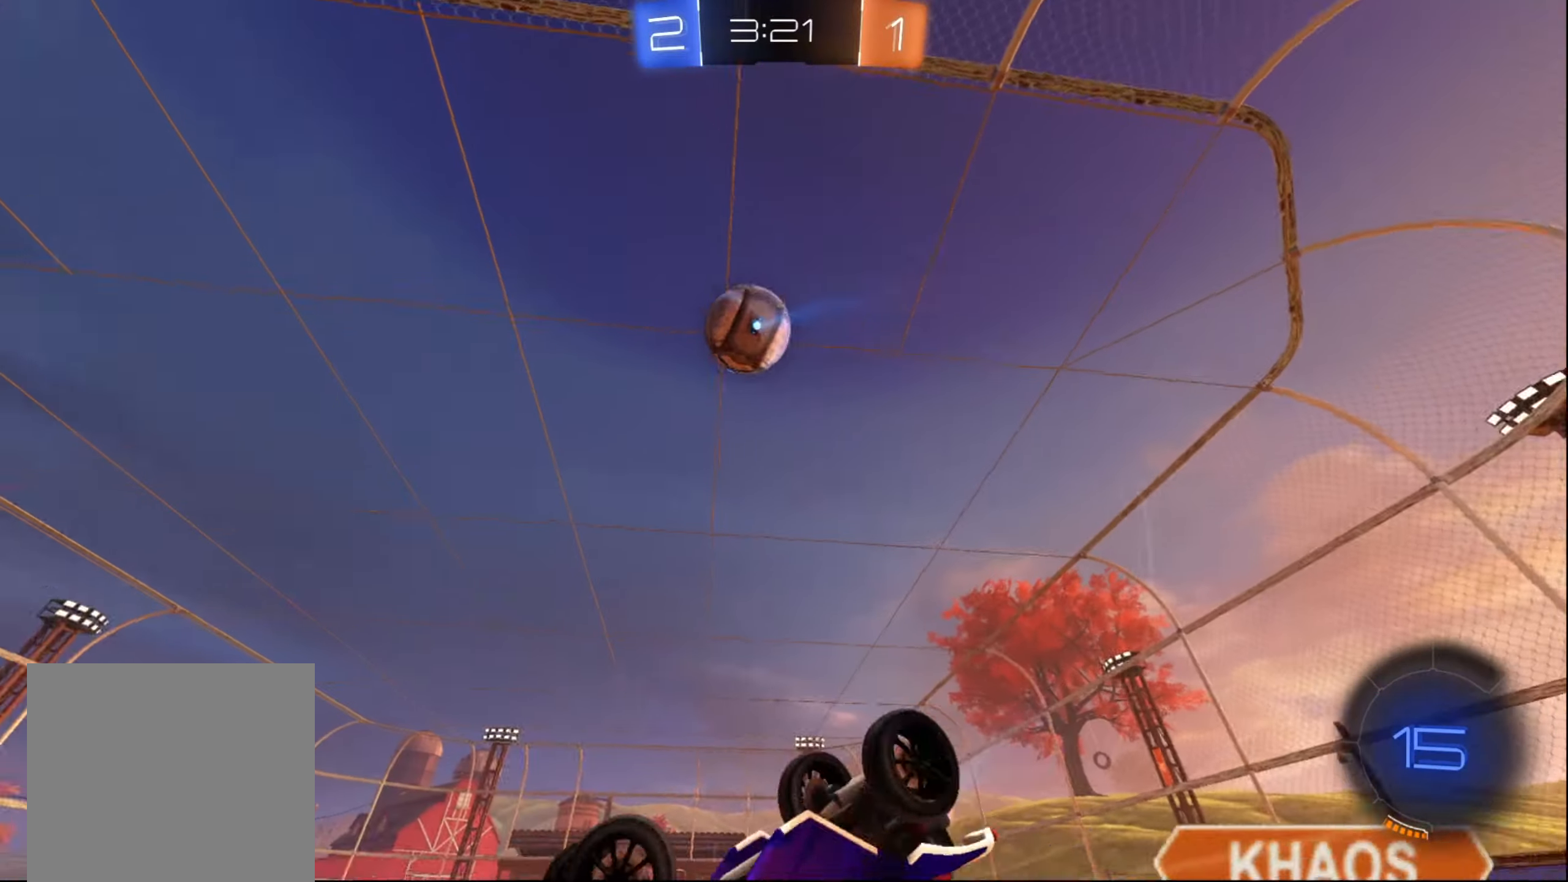
Gameplay with a controller (Xbox layout); each line is a JSON object with the inputs held at the frame after it. "events" lists button and stick changes between this image and that frame as [ms after this image, input, new state], when the widget could be followed in between. Not read: L3 R3.
{"buttons": ["R2"], "left_stick": "right", "right_stick": "center", "events": [[317, "left_stick", "right"], [334, "X", "up"]]}
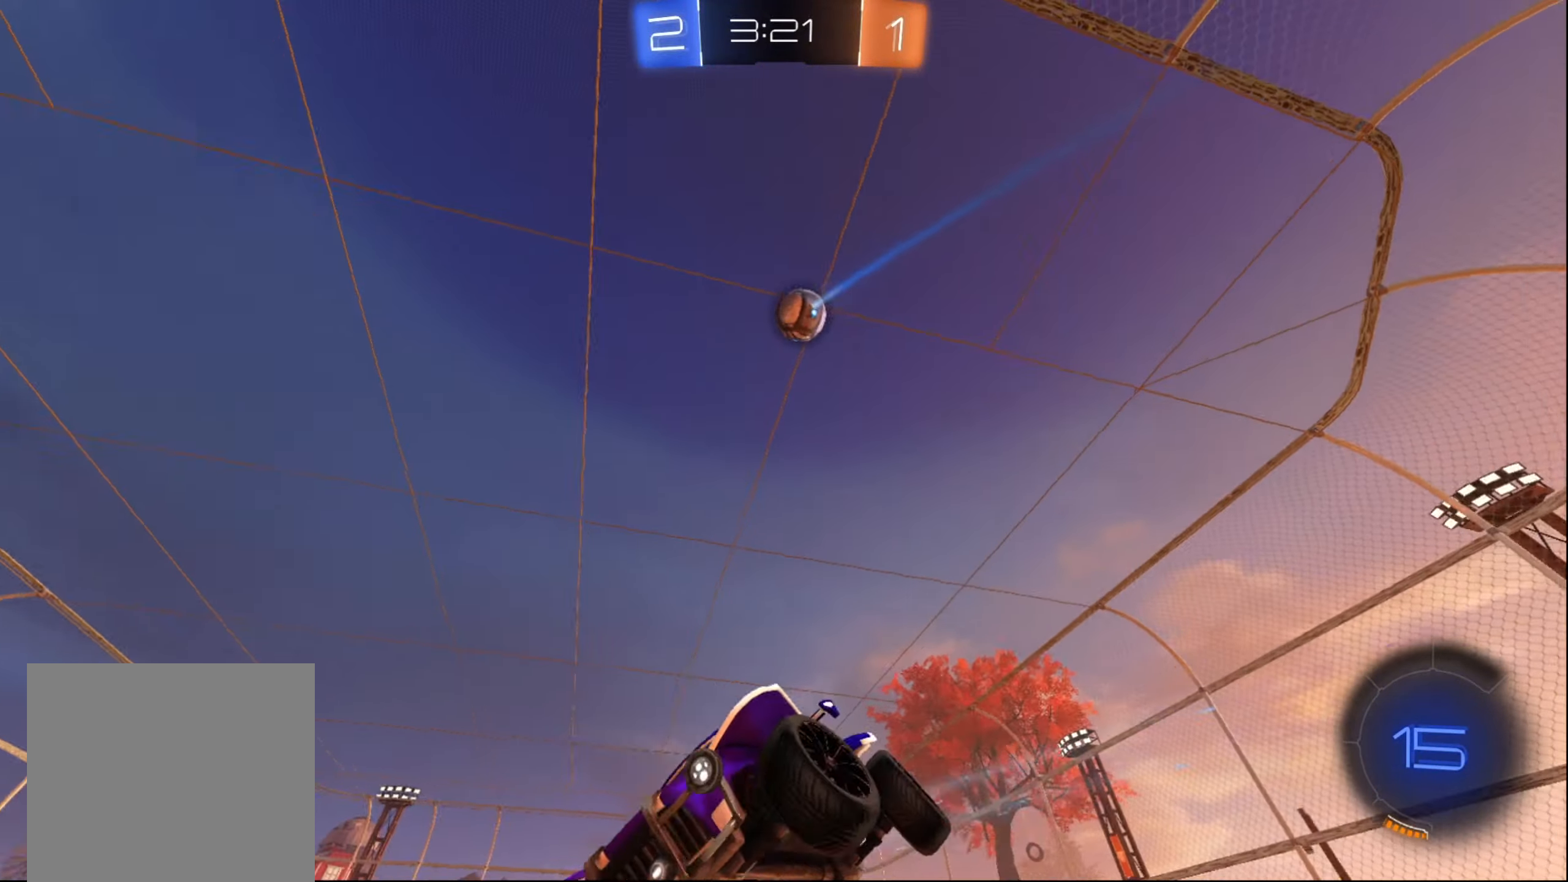
{"buttons": ["R2"], "left_stick": "center", "right_stick": "center", "events": [[167, "left_stick", "center"], [300, "left_stick", "down-left"], [367, "Y", "down"], [417, "left_stick", "center"], [450, "Y", "up"]]}
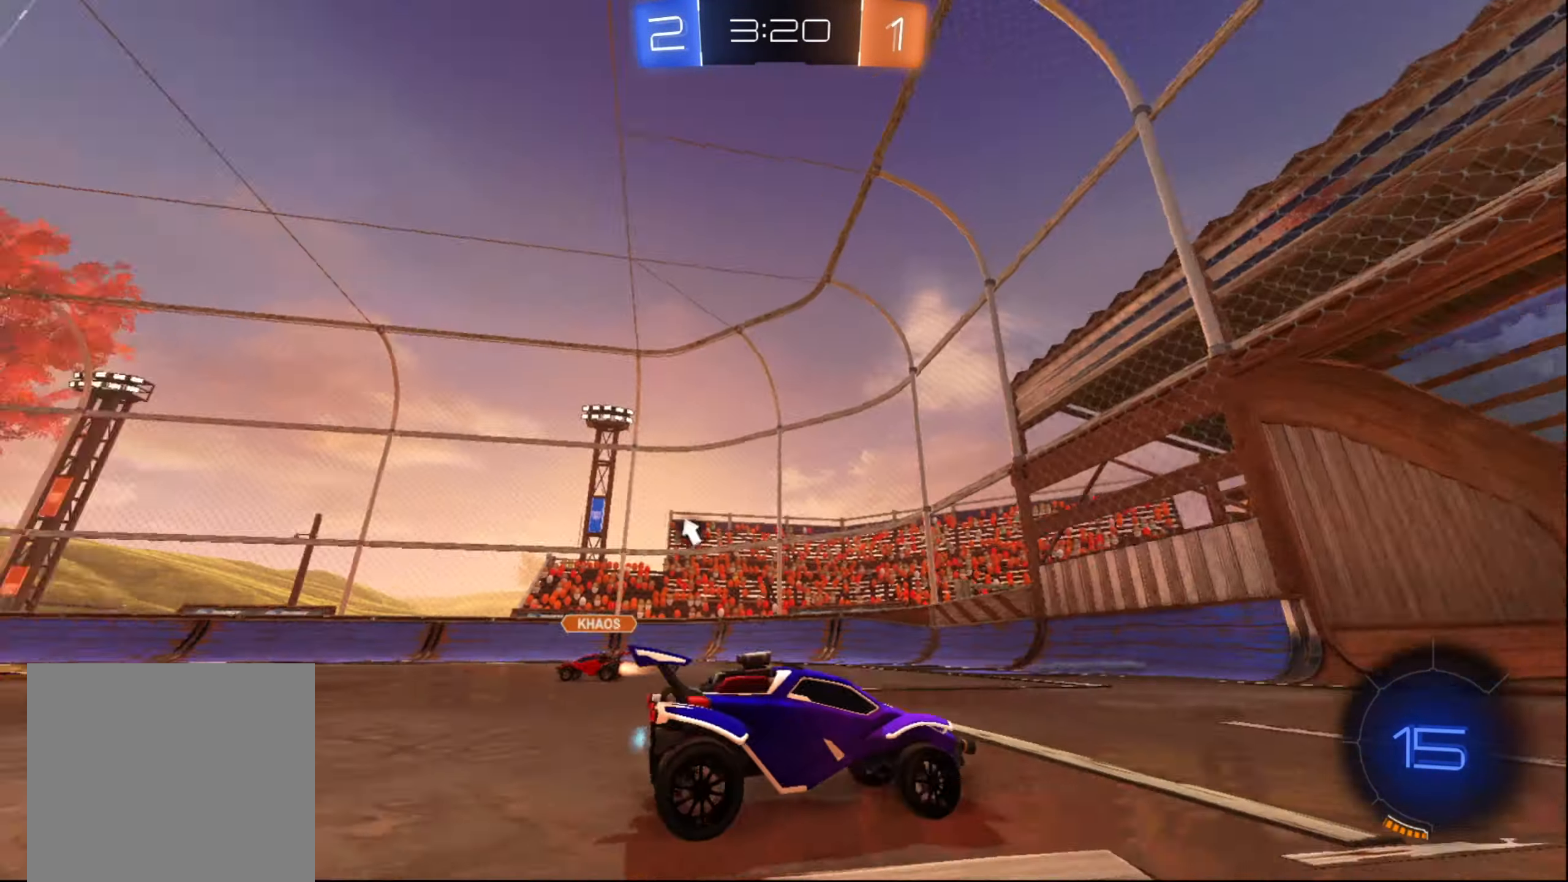
{"buttons": ["R2"], "left_stick": "right", "right_stick": "center", "events": [[367, "left_stick", "right"]]}
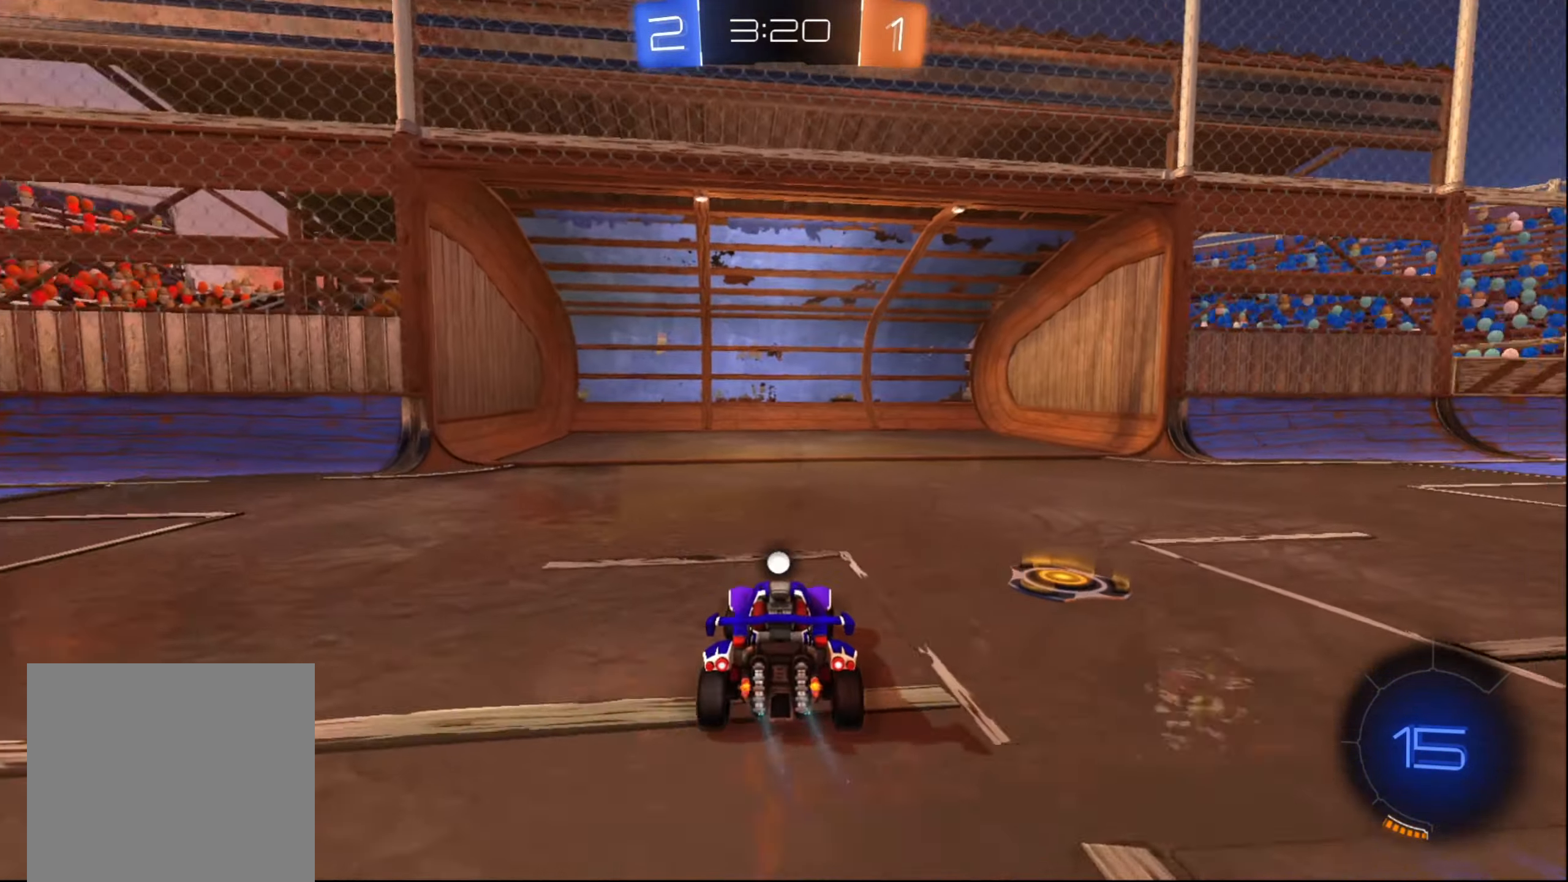
{"buttons": ["R2"], "left_stick": "right", "right_stick": "center", "events": []}
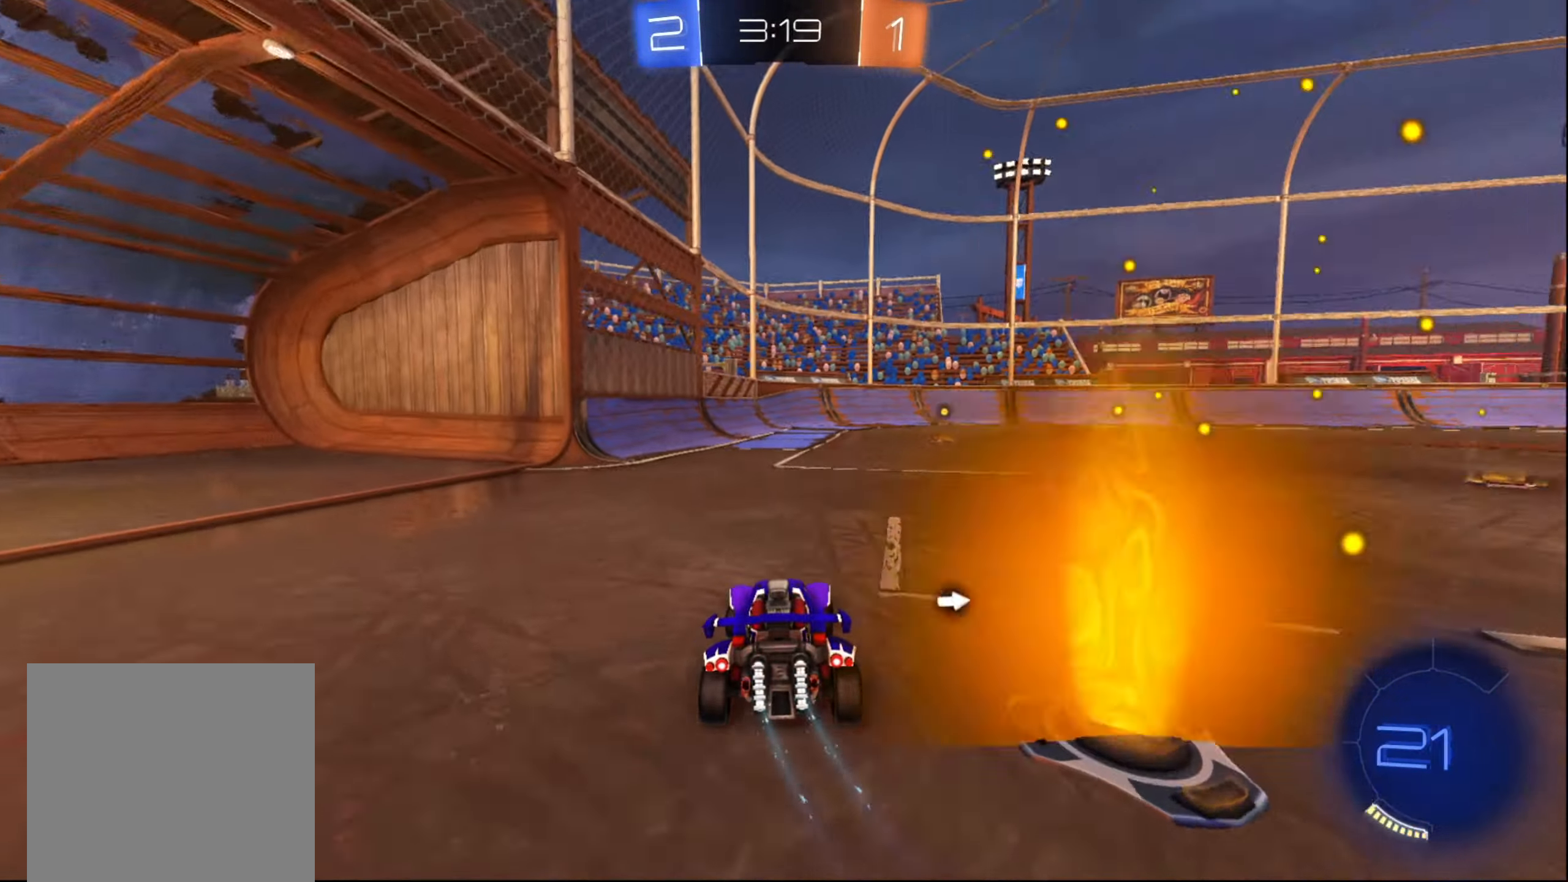
{"buttons": ["R2"], "left_stick": "center", "right_stick": "center", "events": [[50, "Y", "down"], [150, "Y", "up"], [167, "left_stick", "center"], [283, "left_stick", "left"], [333, "left_stick", "down-left"], [450, "left_stick", "center"]]}
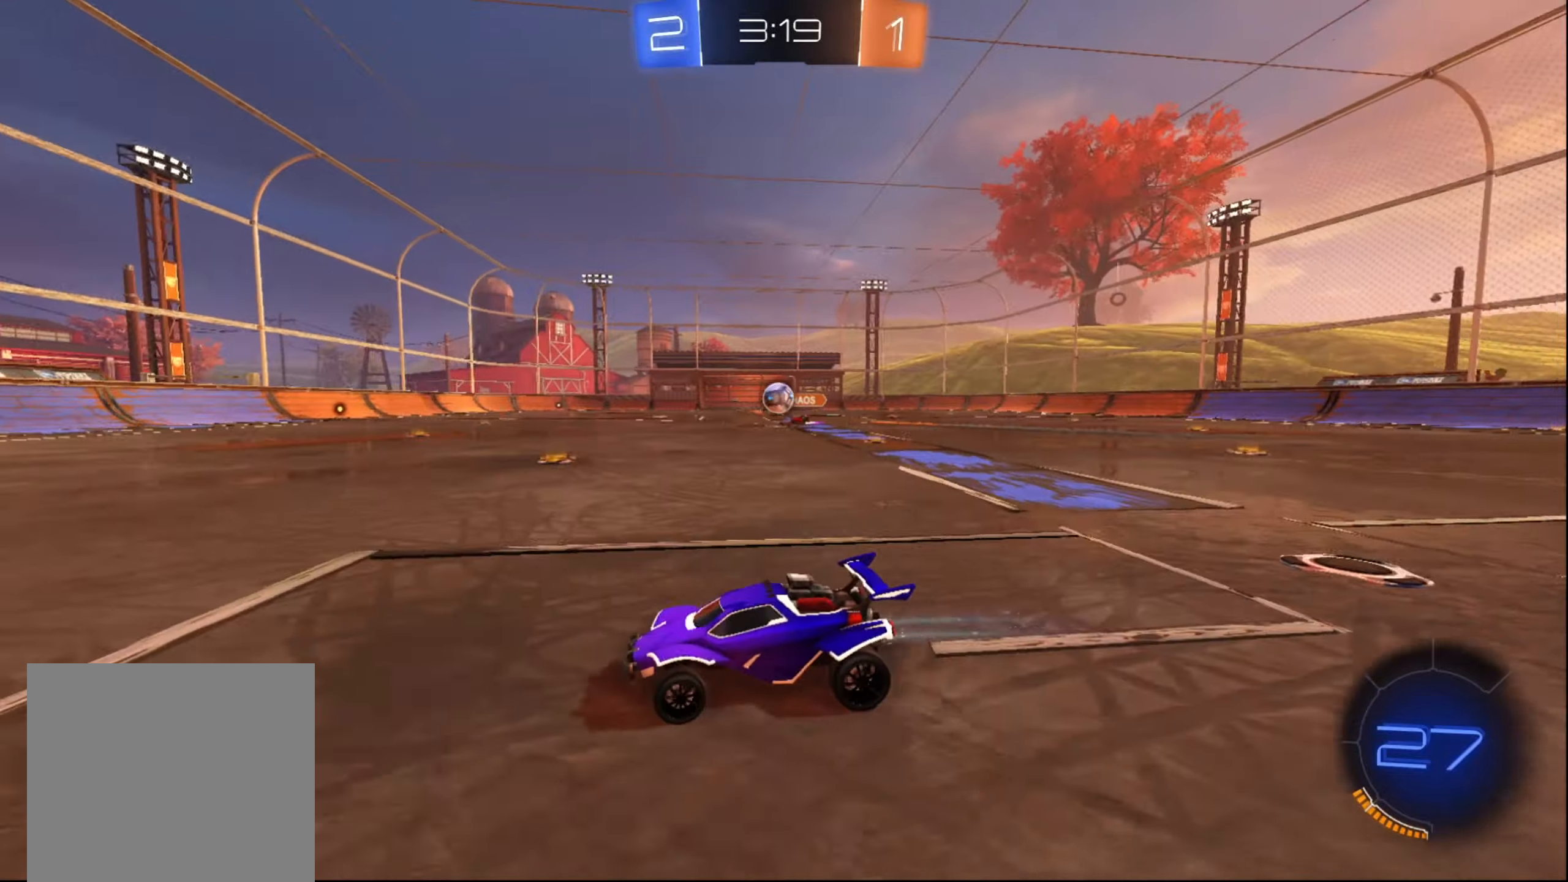
{"buttons": ["B", "R2"], "left_stick": "center", "right_stick": "center", "events": [[233, "left_stick", "right"], [350, "B", "down"], [433, "left_stick", "center"]]}
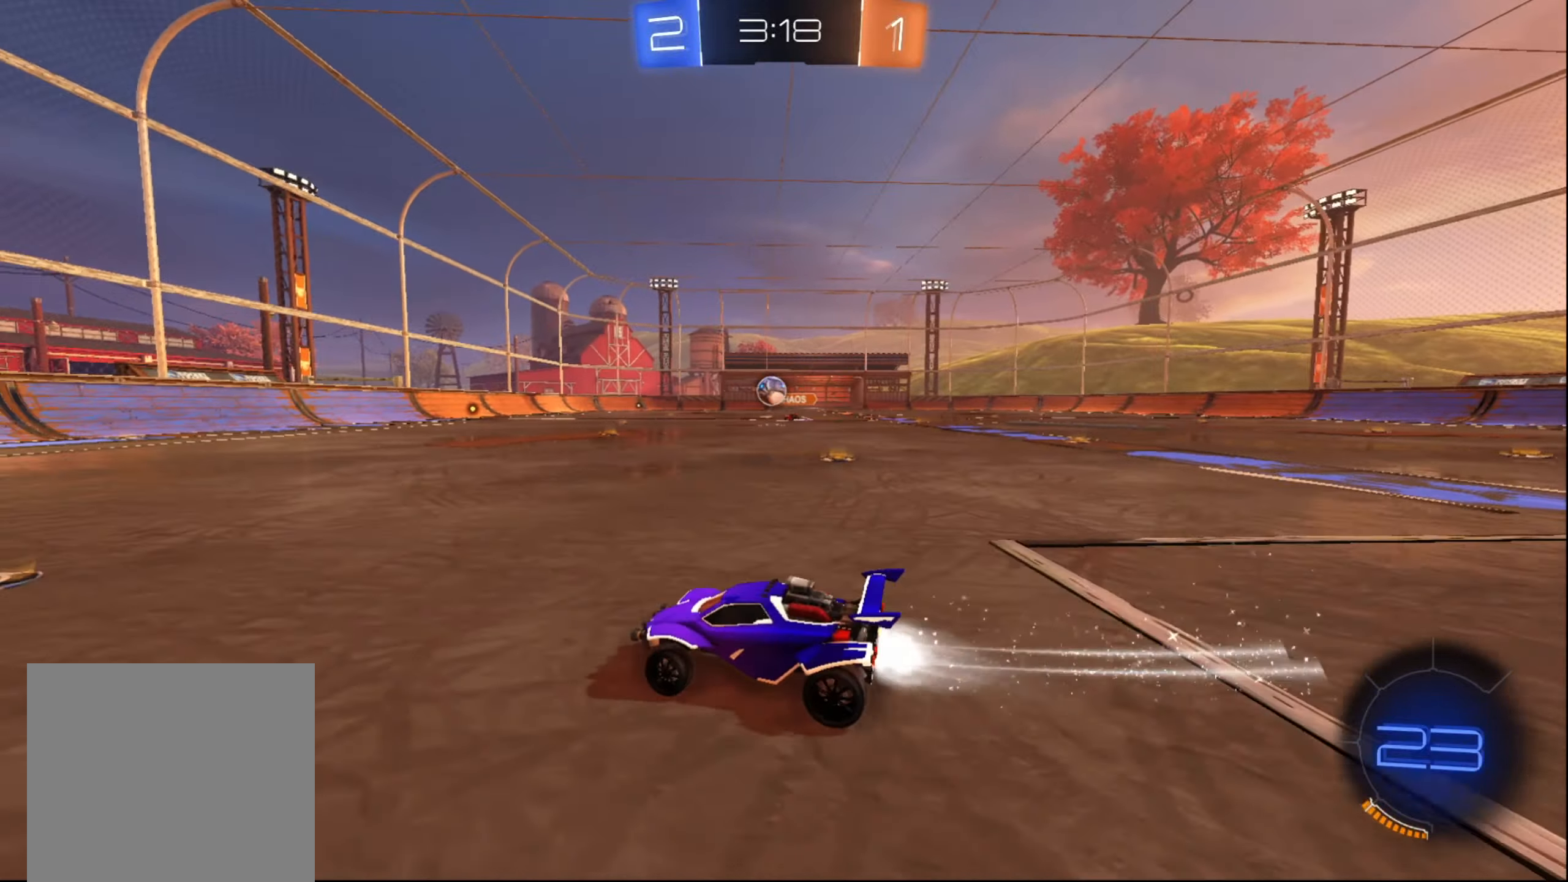
{"buttons": ["B", "R2"], "left_stick": "center", "right_stick": "center", "events": [[83, "left_stick", "down-left"], [166, "left_stick", "center"], [250, "left_stick", "down-left"], [450, "left_stick", "center"]]}
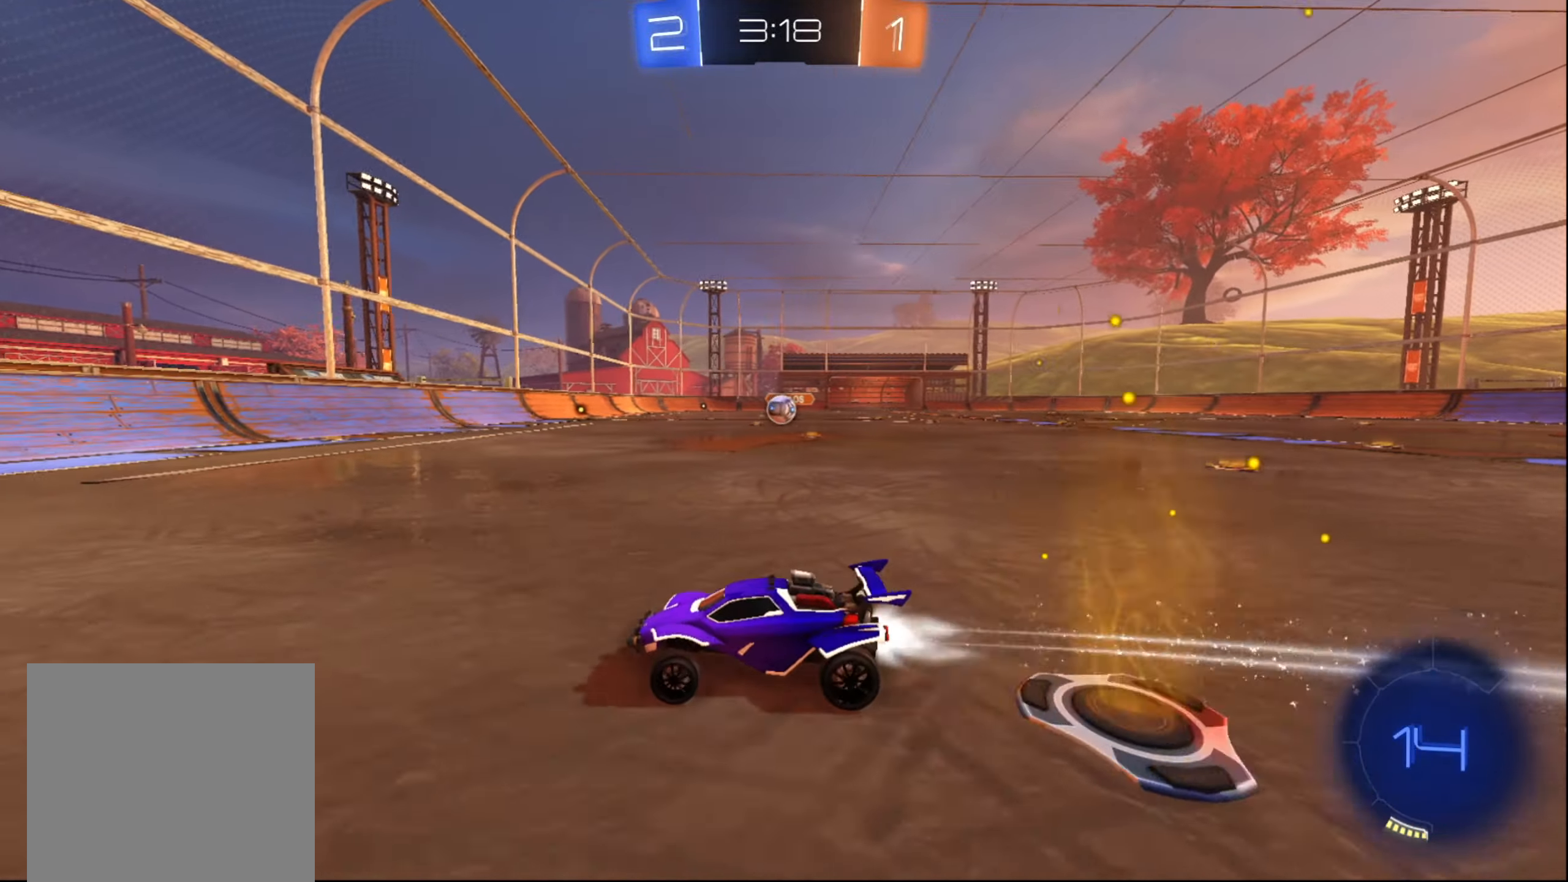
{"buttons": ["R2"], "left_stick": "down-left", "right_stick": "center", "events": [[116, "B", "up"], [116, "left_stick", "right"], [250, "X", "down"], [266, "left_stick", "down-left"], [316, "X", "up"], [400, "X", "down"], [466, "X", "up"]]}
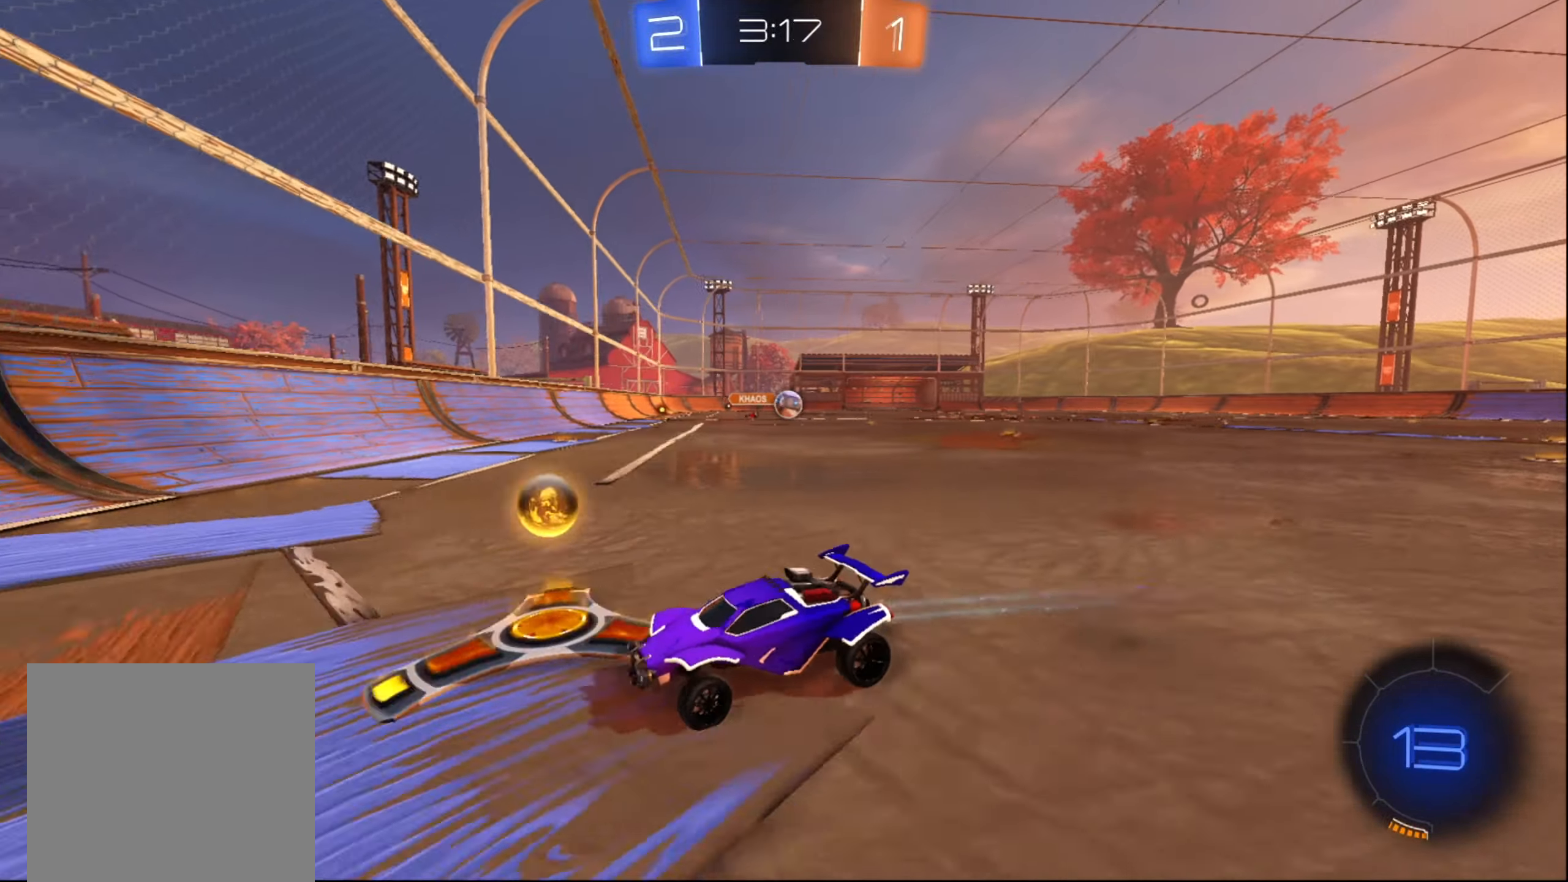
{"buttons": ["R2"], "left_stick": "down-left", "right_stick": "center", "events": [[233, "B", "down"], [483, "B", "up"]]}
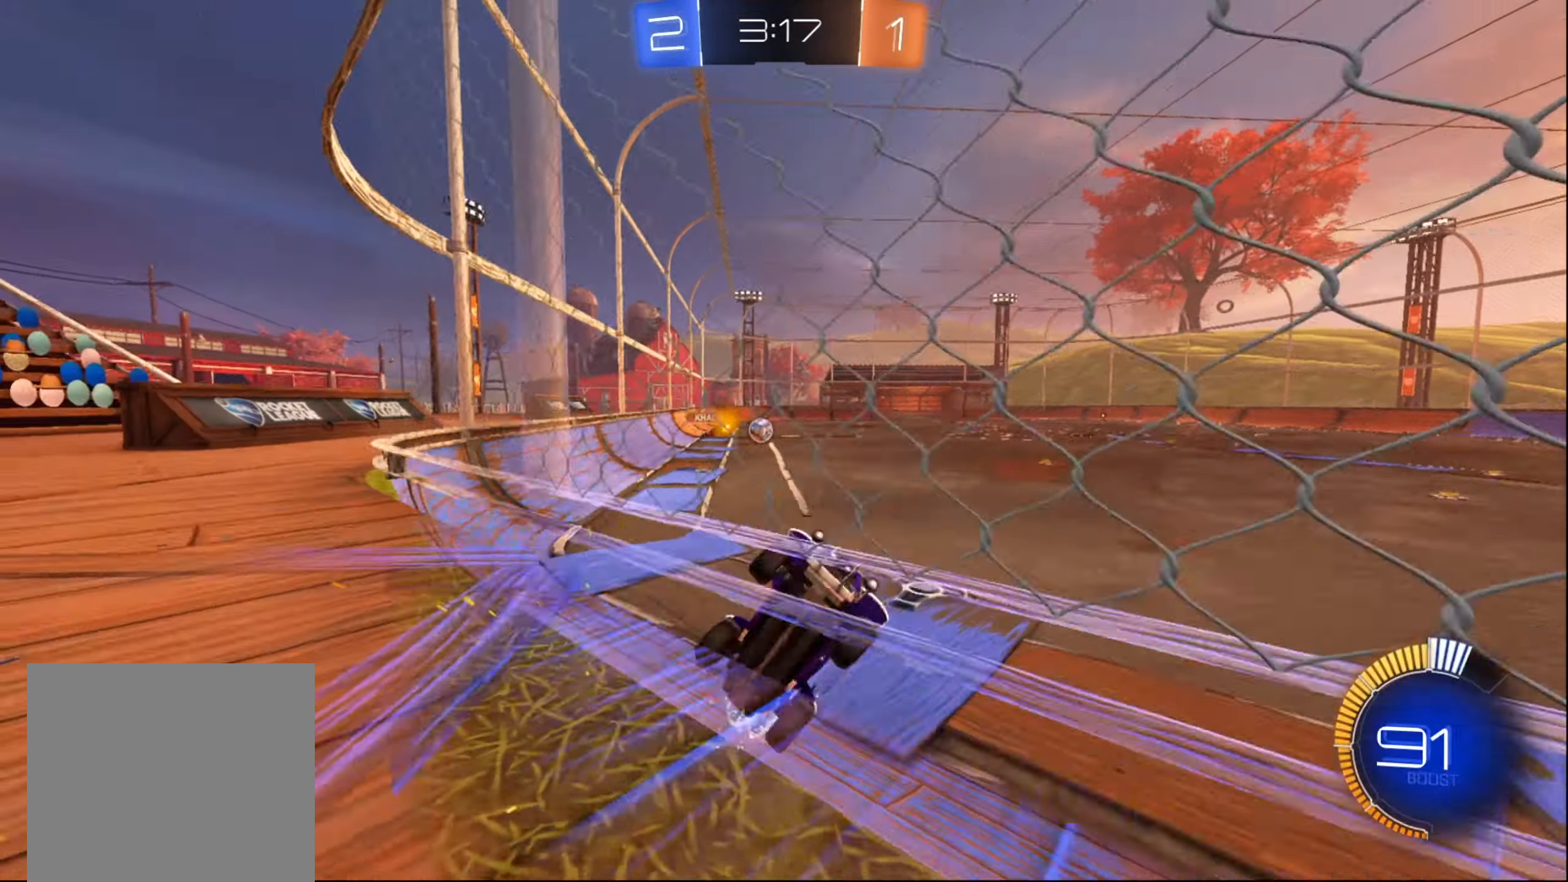
{"buttons": ["R2"], "left_stick": "down-left", "right_stick": "center", "events": []}
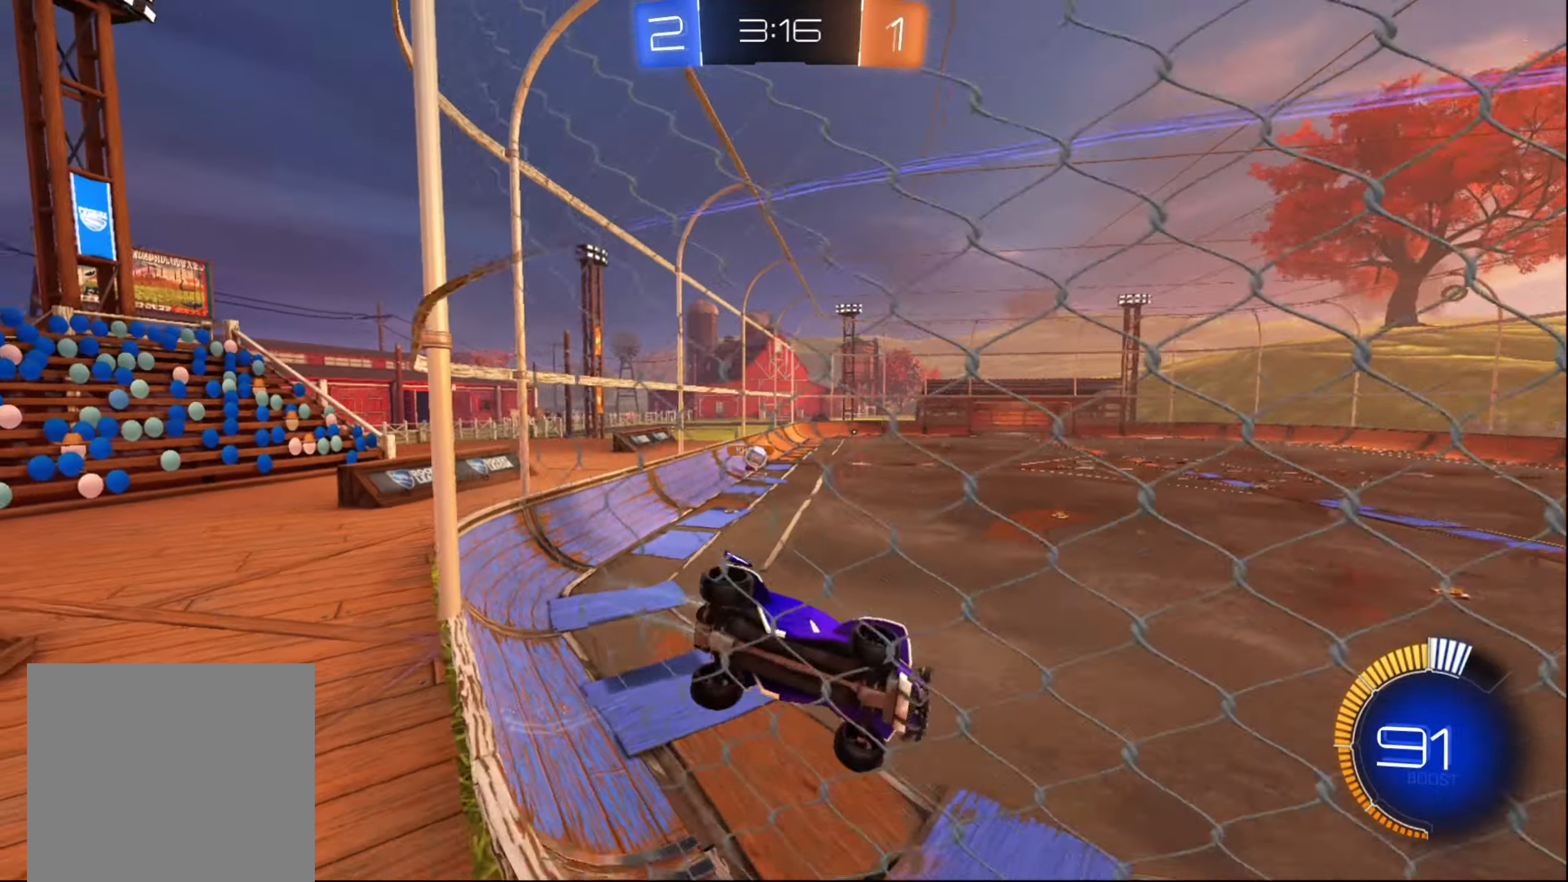
{"buttons": ["L2"], "left_stick": "right", "right_stick": "center", "events": [[166, "left_stick", "center"], [333, "left_stick", "left"], [416, "L2", "down"], [416, "left_stick", "right"], [433, "R2", "up"]]}
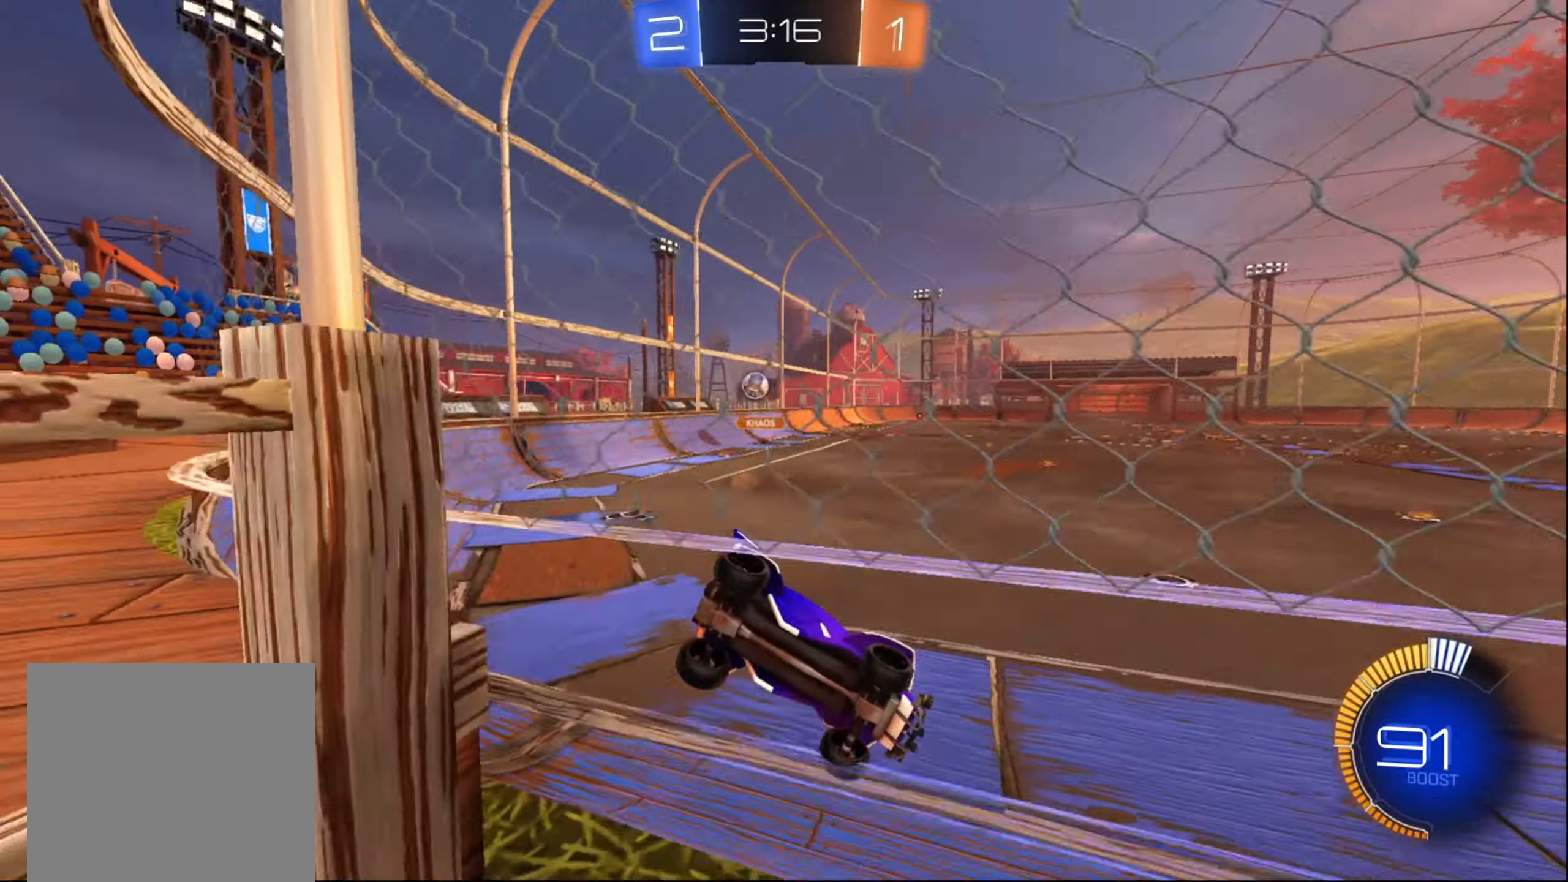
{"buttons": ["R2"], "left_stick": "center", "right_stick": "center", "events": [[83, "L2", "up"], [83, "R2", "down"], [83, "left_stick", "left"], [333, "left_stick", "right"], [450, "left_stick", "center"]]}
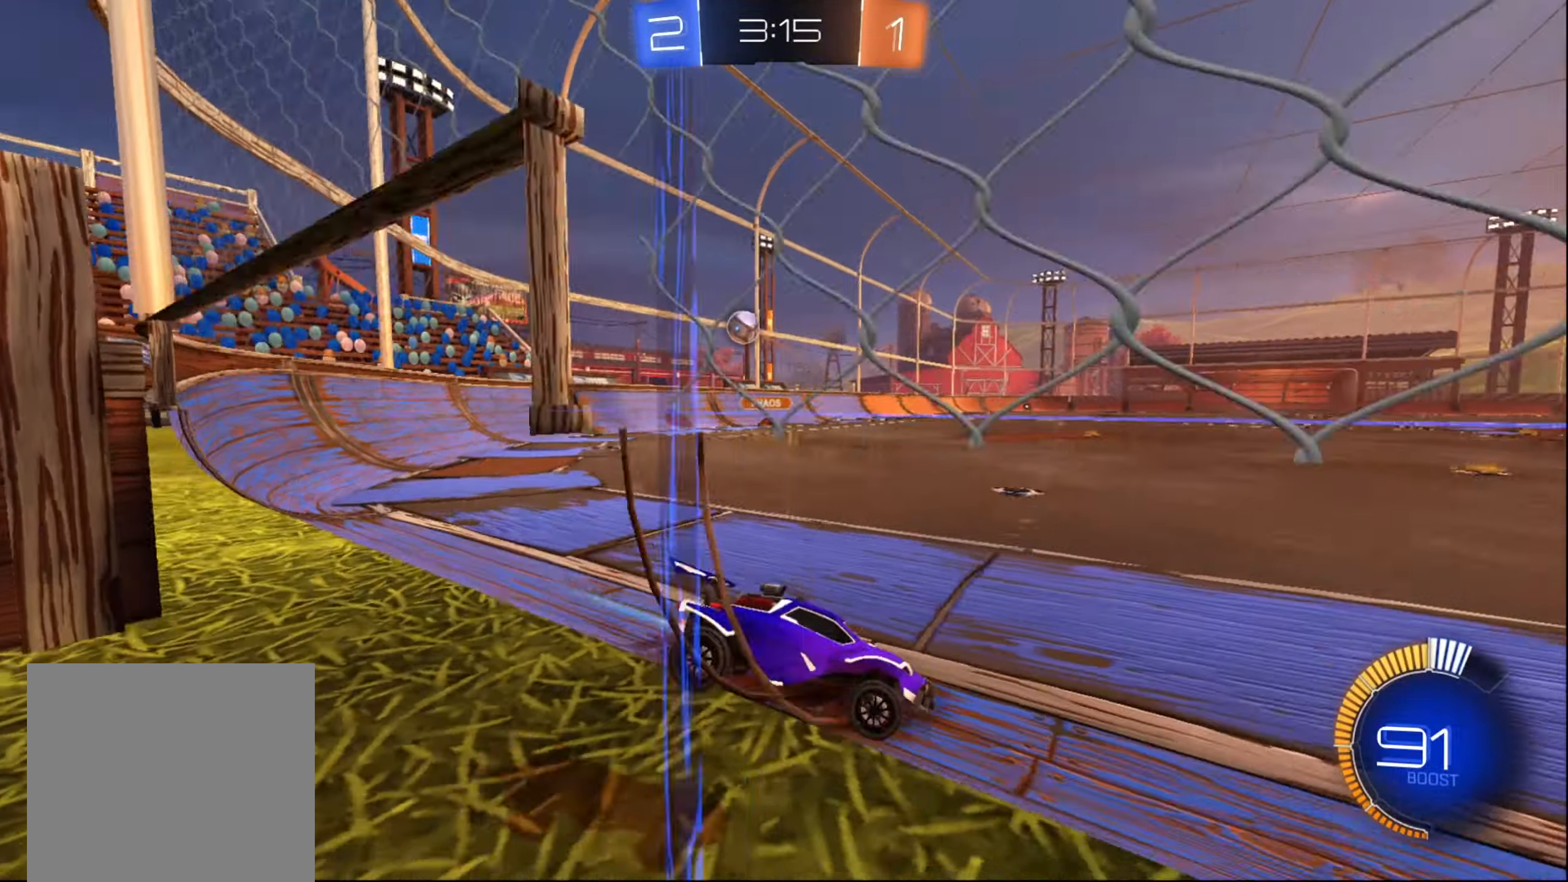
{"buttons": ["X", "R2"], "left_stick": "right", "right_stick": "center", "events": [[50, "B", "down"], [100, "left_stick", "right"], [233, "left_stick", "center"], [366, "left_stick", "right"], [433, "B", "up"], [500, "X", "down"]]}
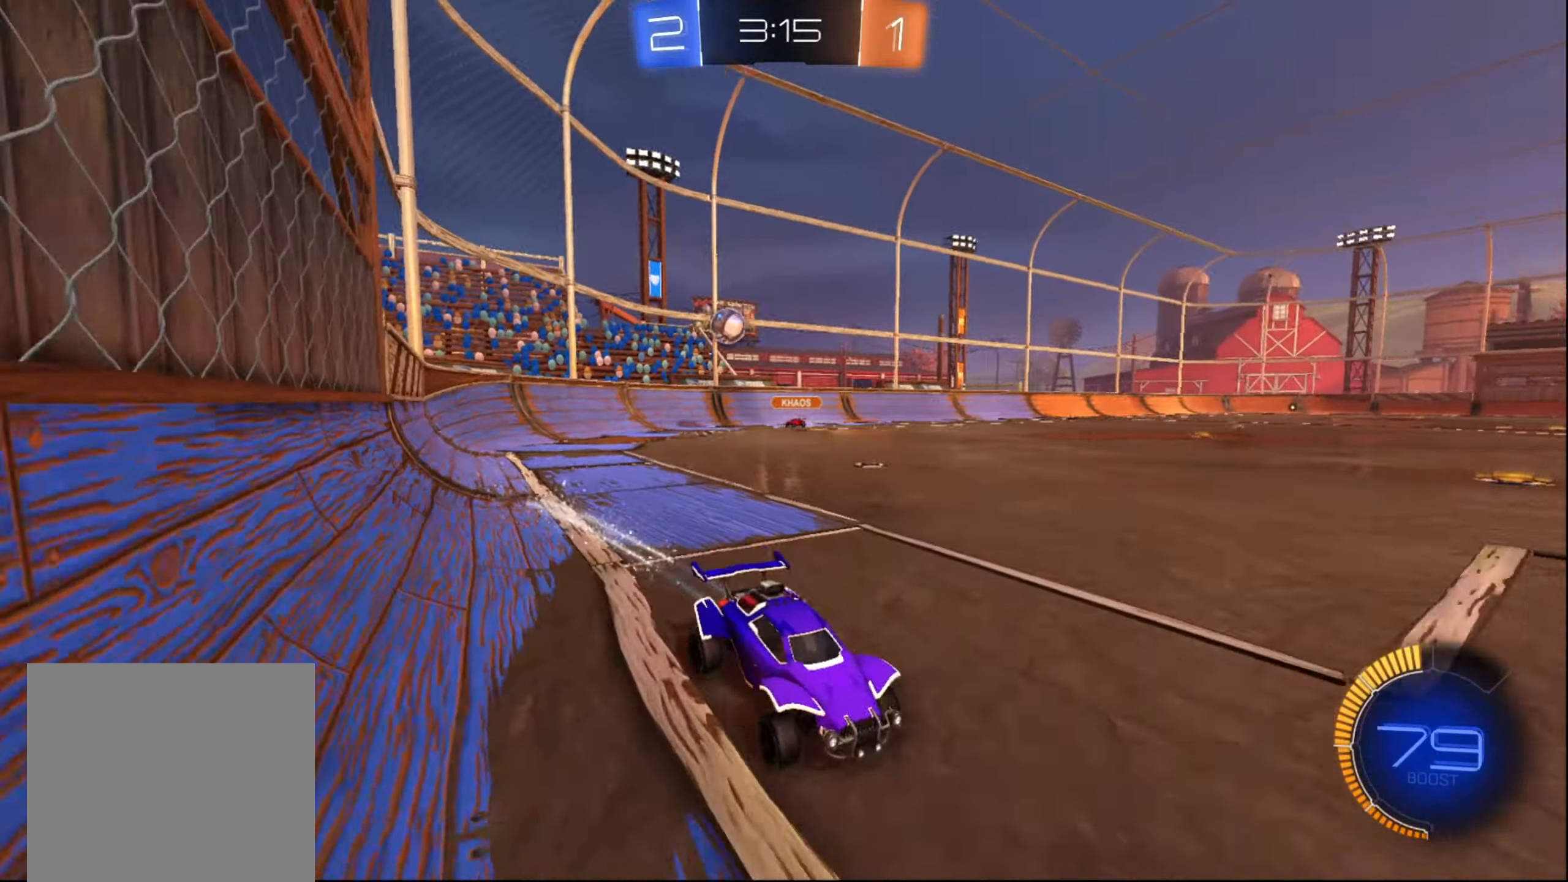
{"buttons": ["L2"], "left_stick": "down-left", "right_stick": "center", "events": [[316, "L2", "down"], [333, "left_stick", "down-left"], [350, "R2", "up"], [383, "X", "up"]]}
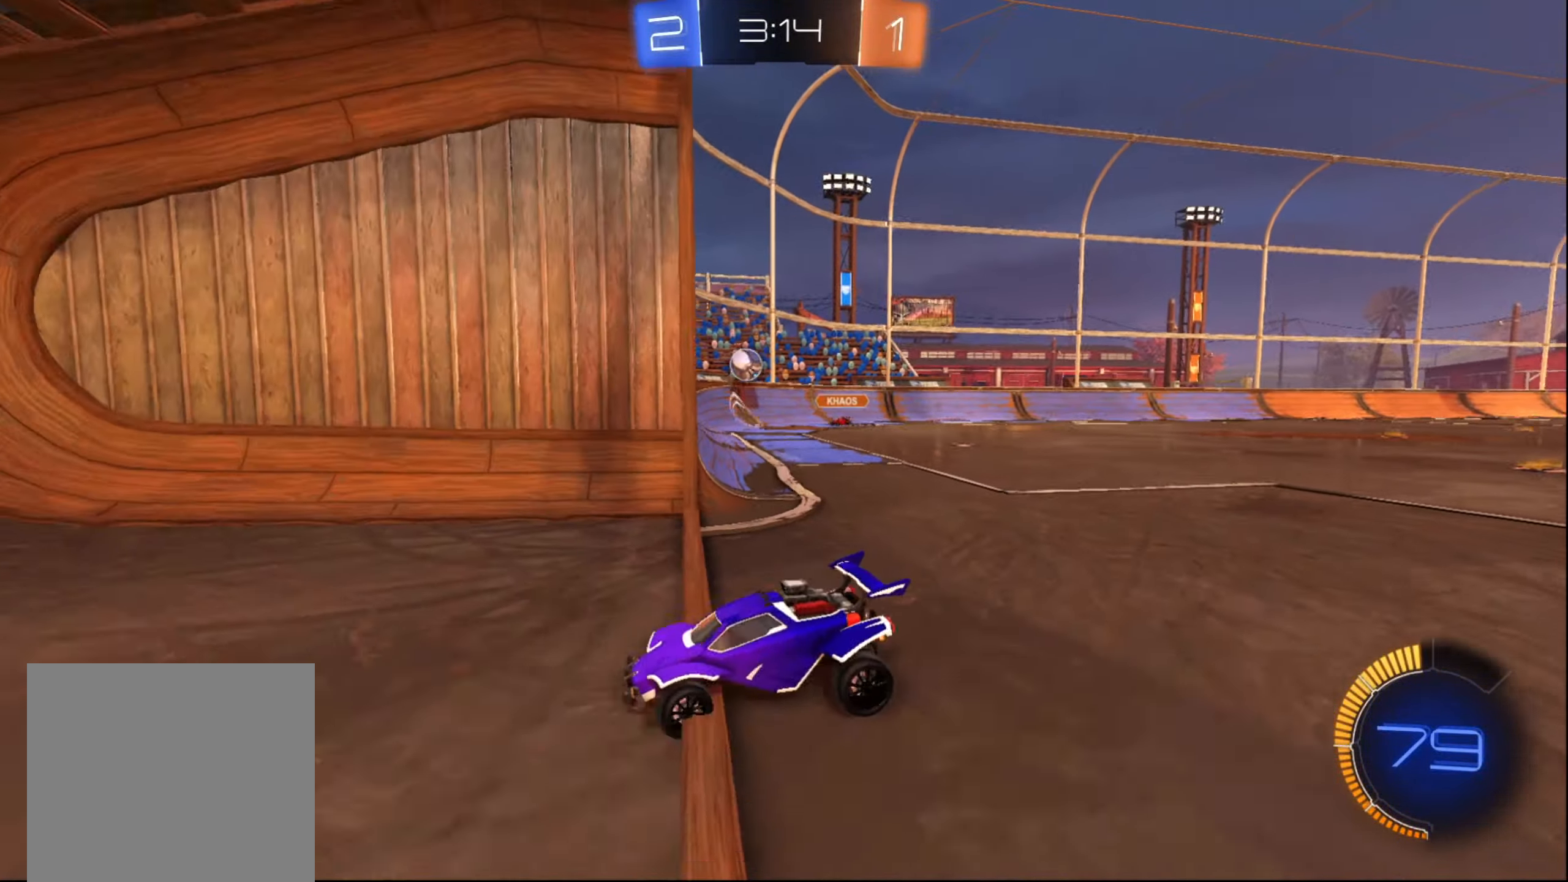
{"buttons": ["R2"], "left_stick": "right", "right_stick": "center", "events": [[116, "L2", "up"], [133, "R2", "down"], [133, "left_stick", "right"]]}
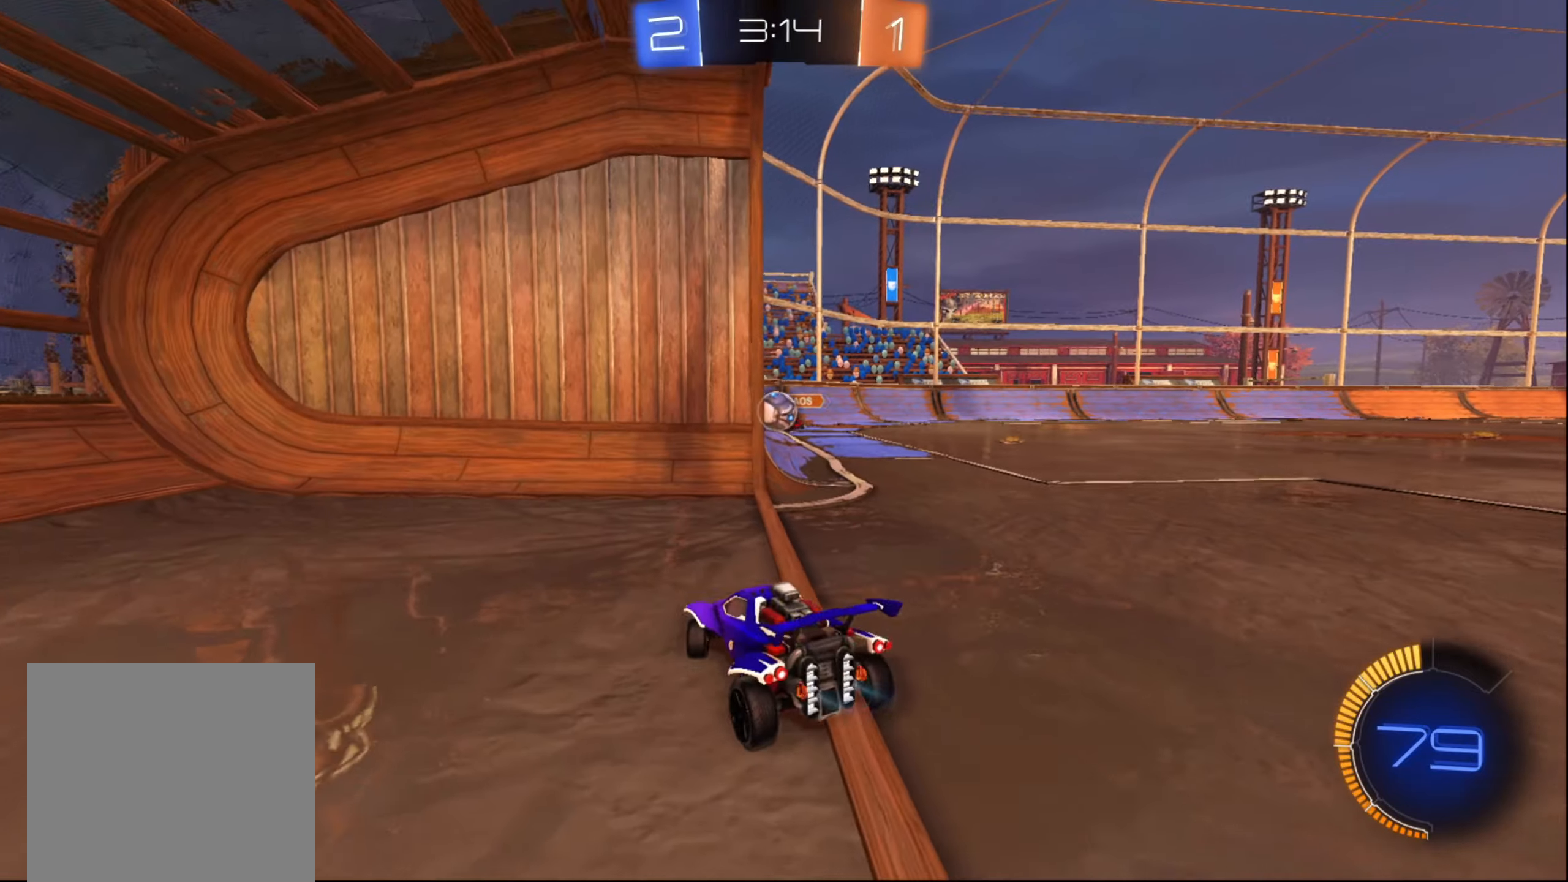
{"buttons": ["B", "R2"], "left_stick": "center", "right_stick": "center", "events": [[133, "left_stick", "center"], [300, "left_stick", "up-right"], [467, "left_stick", "center"], [500, "B", "down"]]}
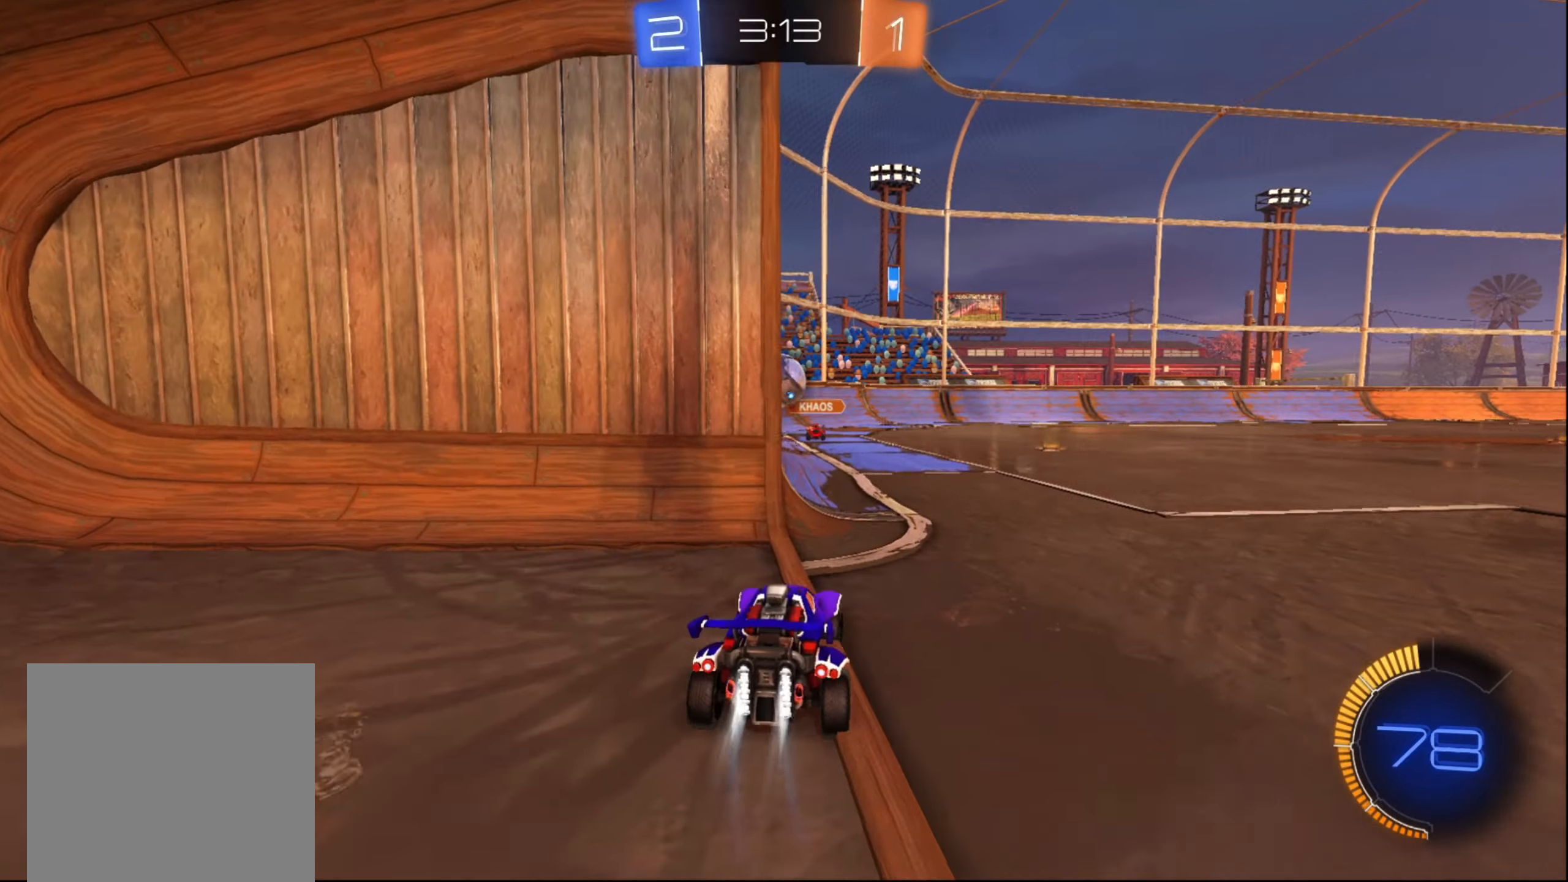
{"buttons": ["R2"], "left_stick": "up-left", "right_stick": "center", "events": [[50, "B", "up"], [150, "left_stick", "down"], [167, "A", "down"], [350, "left_stick", "up"], [417, "left_stick", "up-left"], [433, "A", "up"]]}
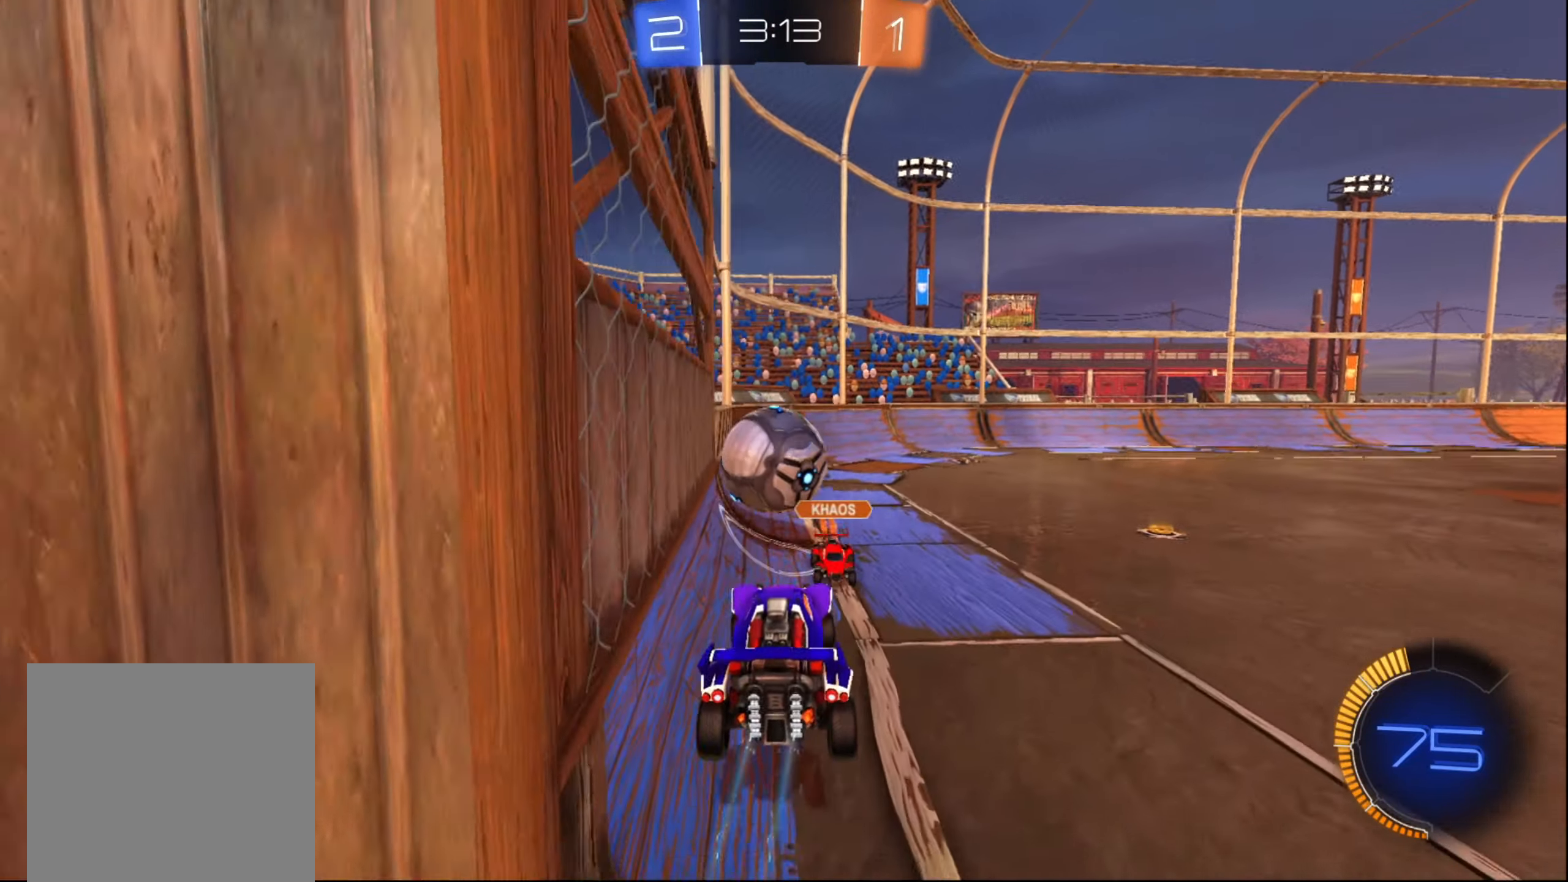
{"buttons": ["R2"], "left_stick": "up-left", "right_stick": "center", "events": [[83, "A", "down"], [167, "A", "up"], [233, "A", "down"], [317, "A", "up"]]}
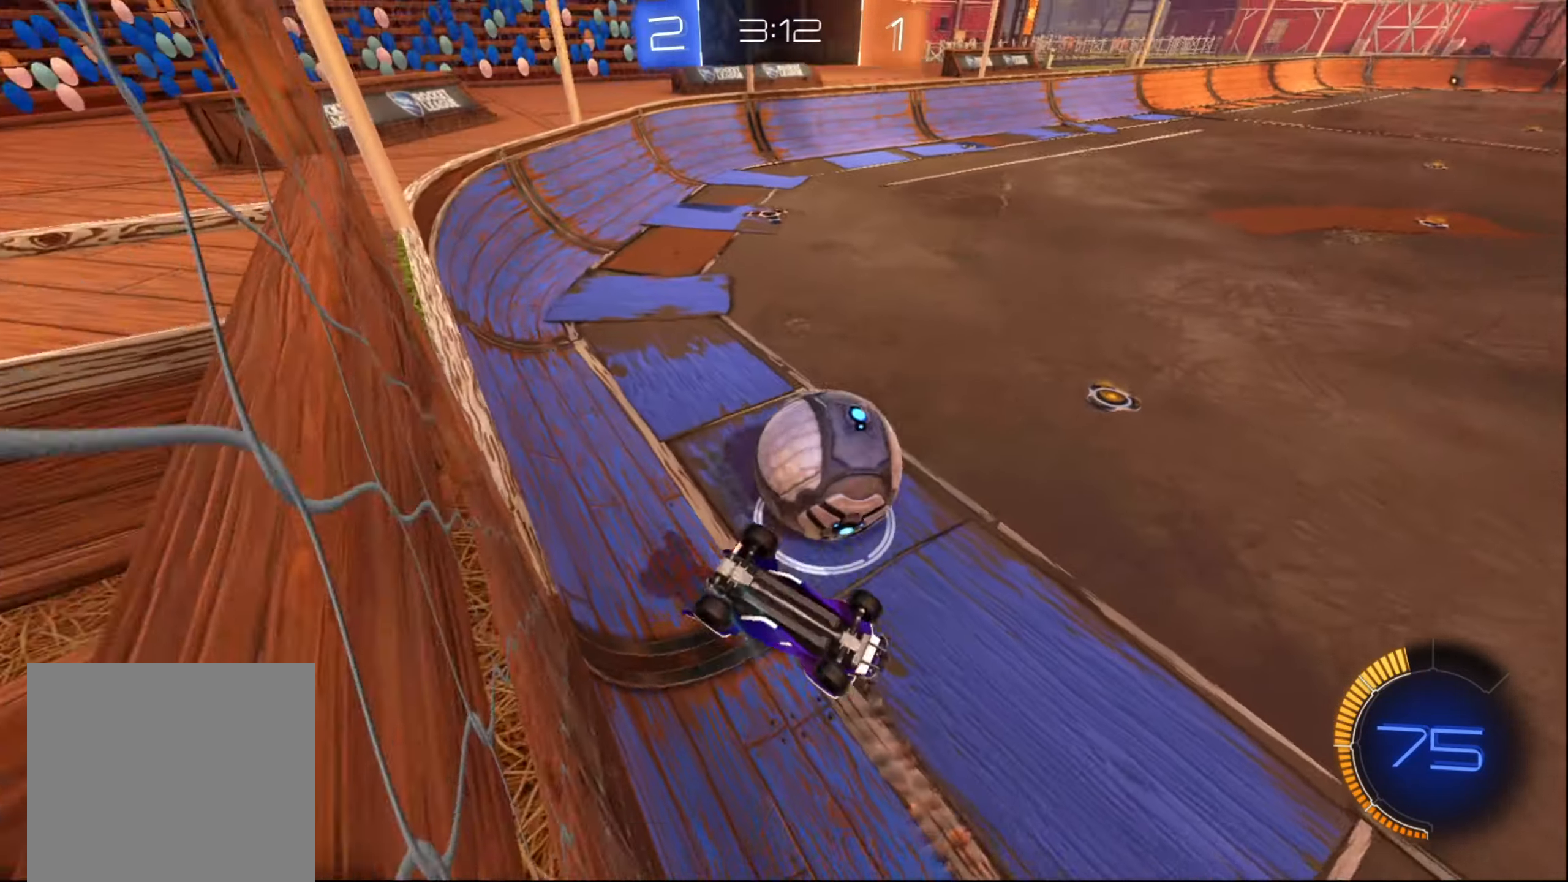
{"buttons": ["R2"], "left_stick": "center", "right_stick": "center", "events": [[17, "X", "down"], [167, "X", "up"], [217, "left_stick", "up-right"], [483, "left_stick", "center"]]}
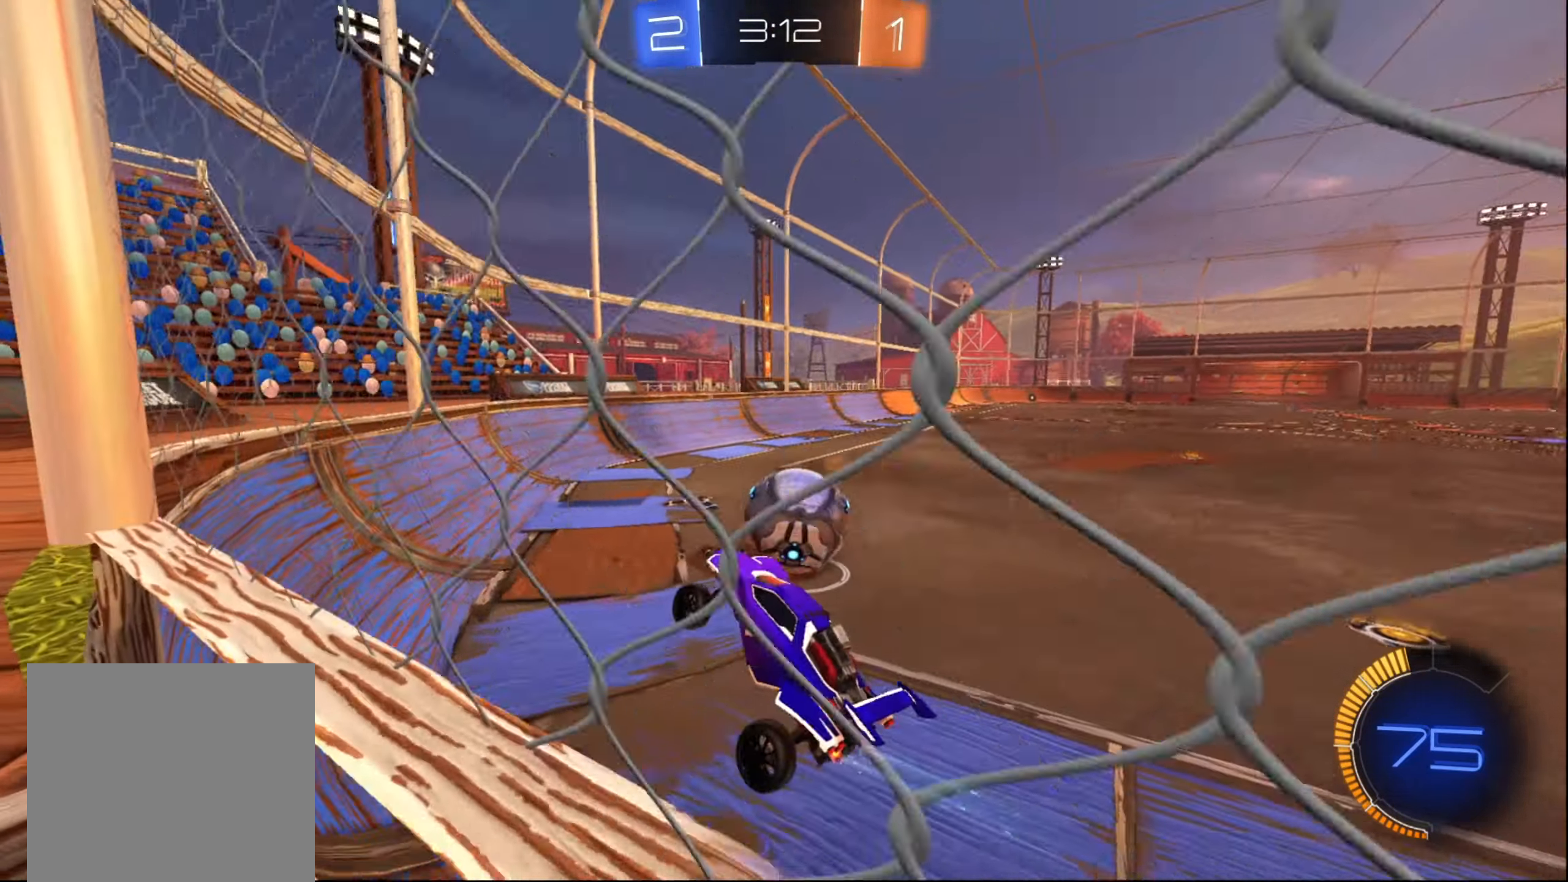
{"buttons": ["B", "R2"], "left_stick": "up-right", "right_stick": "center", "events": [[167, "B", "down"], [367, "left_stick", "up-right"]]}
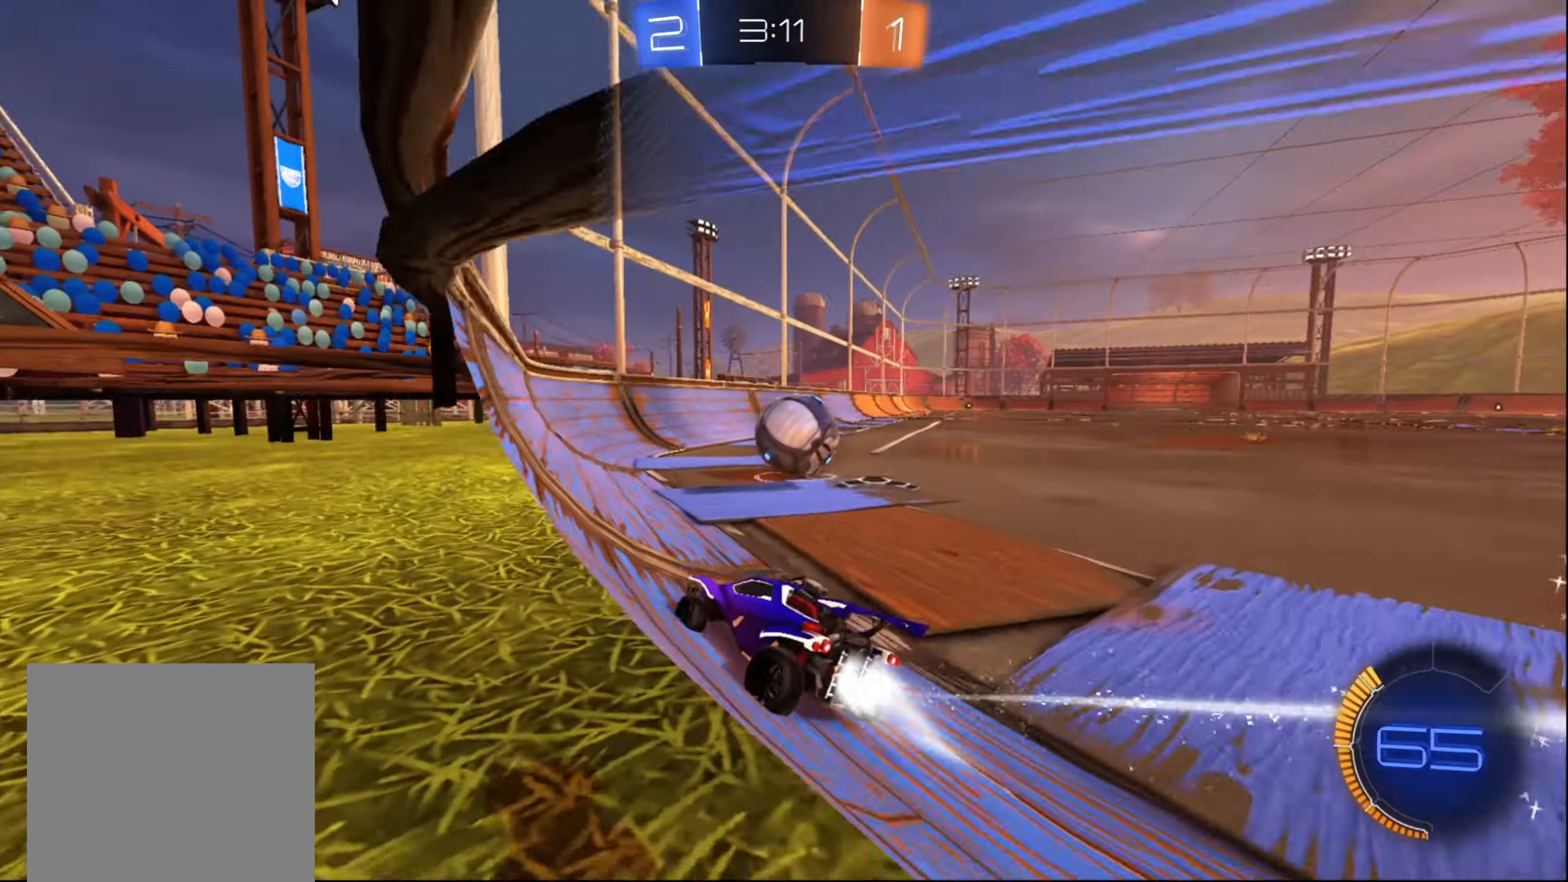
{"buttons": ["B", "R2"], "left_stick": "center", "right_stick": "center", "events": [[133, "left_stick", "center"], [383, "left_stick", "down-left"], [500, "left_stick", "center"]]}
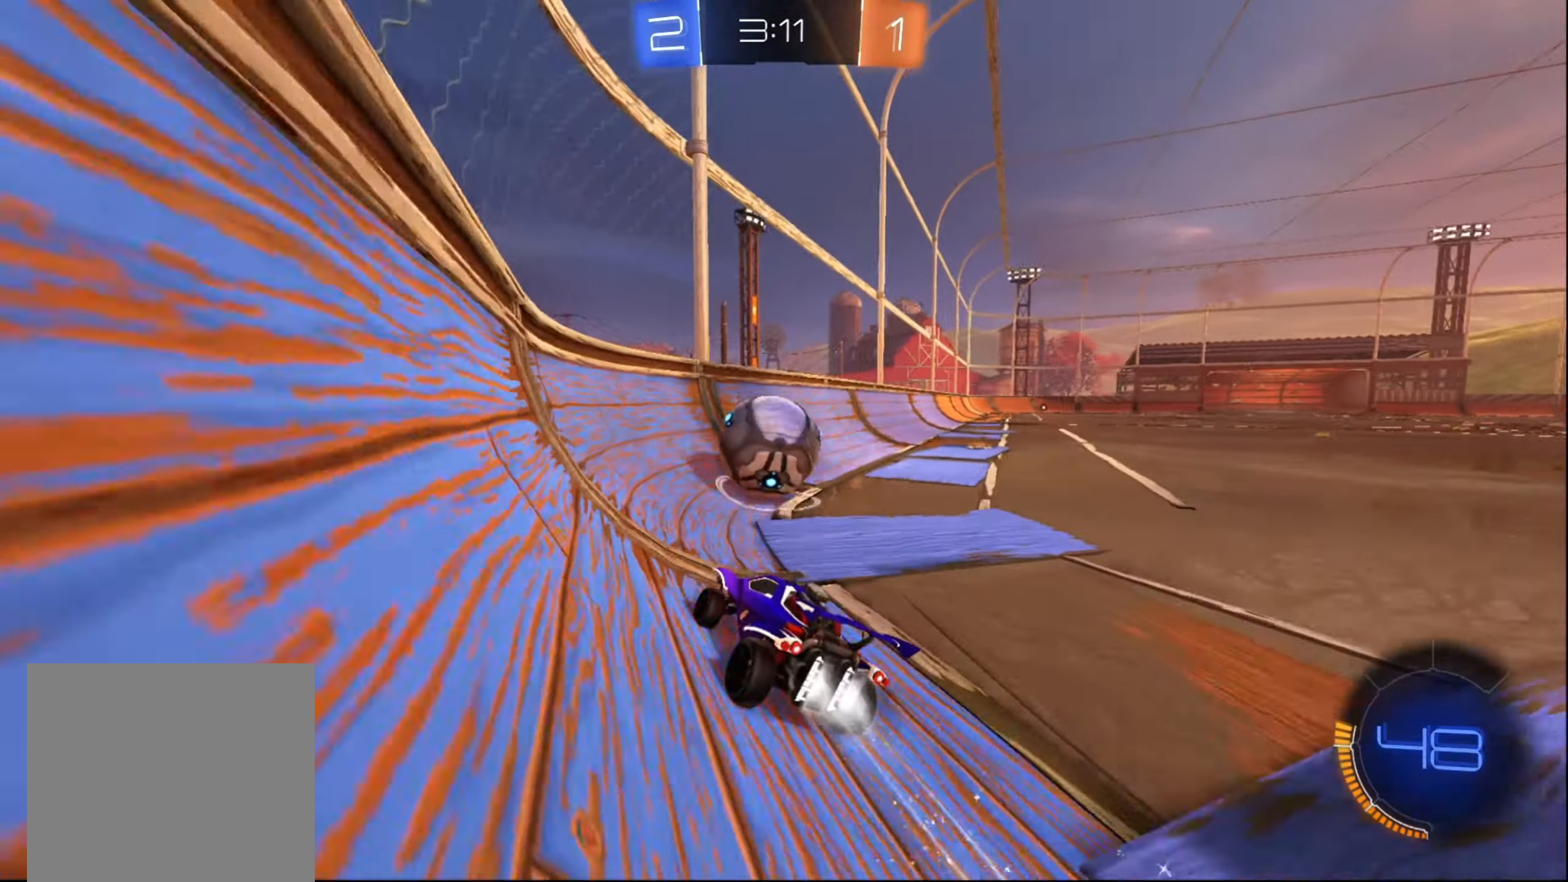
{"buttons": ["R2"], "left_stick": "center", "right_stick": "center", "events": [[100, "B", "up"], [233, "left_stick", "down-left"], [383, "left_stick", "center"]]}
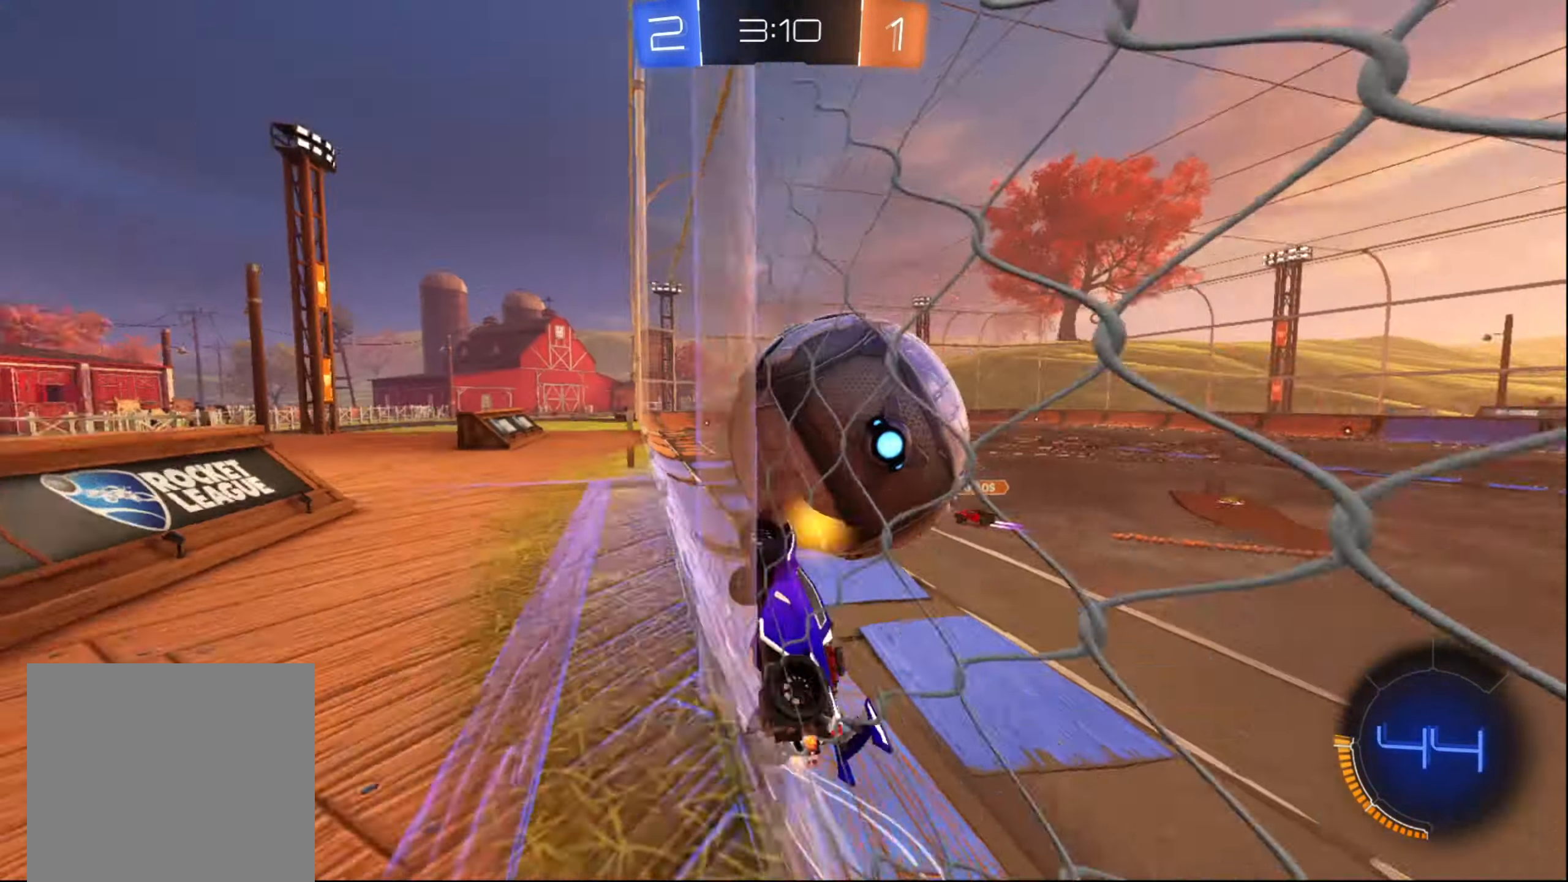
{"buttons": ["A", "L2"], "left_stick": "right", "right_stick": "center", "events": [[217, "left_stick", "right"], [450, "L2", "down"], [467, "A", "down"], [467, "R2", "up"]]}
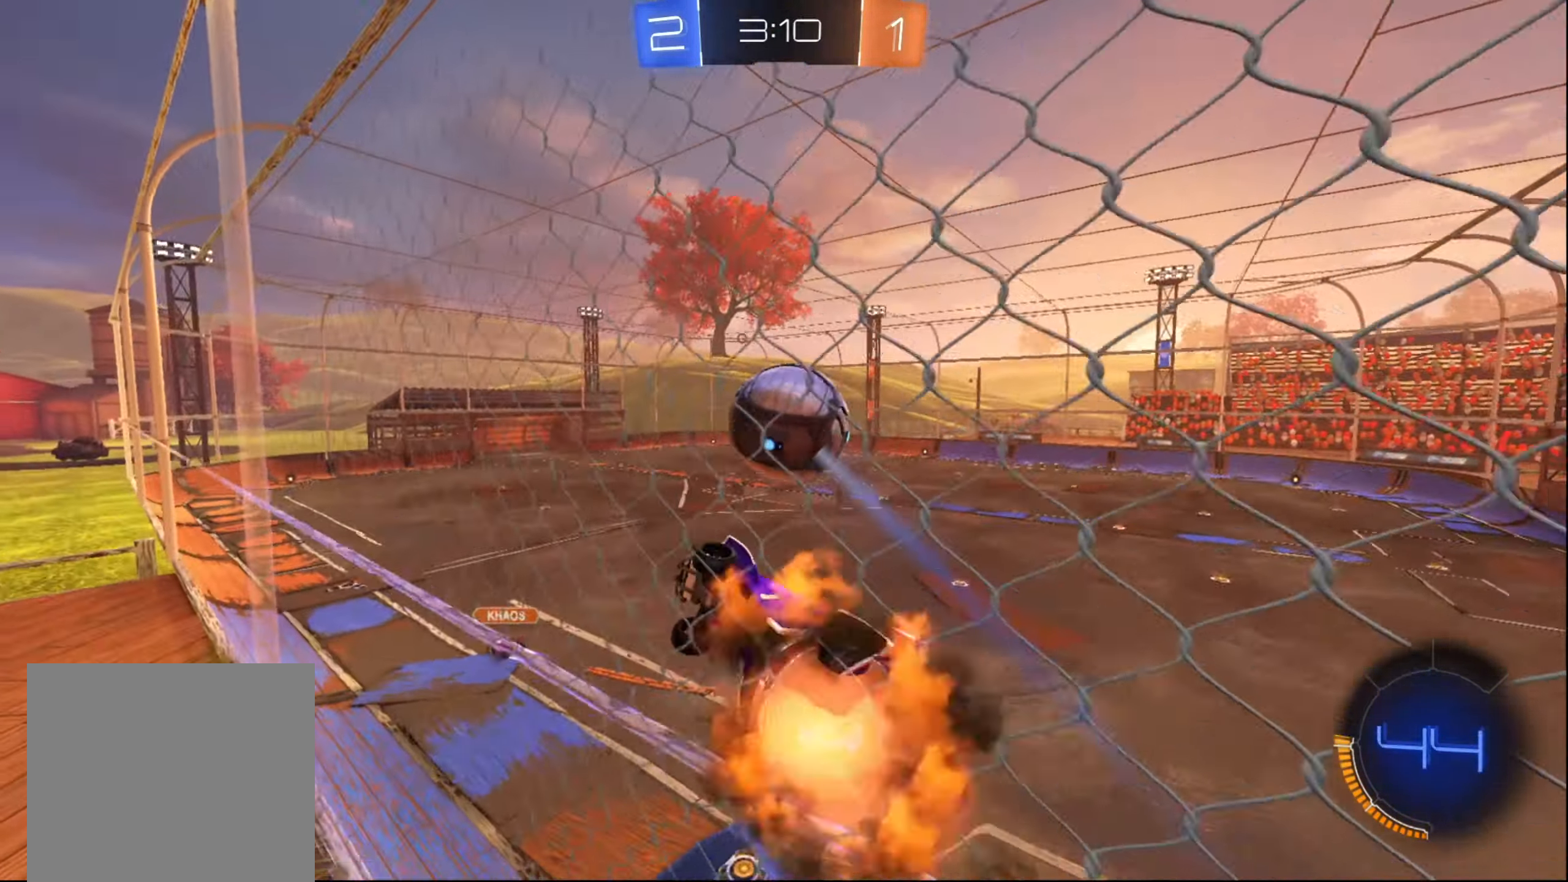
{"buttons": ["R2"], "left_stick": "center", "right_stick": "center", "events": [[33, "A", "up"], [100, "L2", "up"], [100, "X", "down"], [100, "left_stick", "down-left"], [117, "R2", "down"], [283, "left_stick", "down"], [300, "X", "up"], [433, "left_stick", "center"]]}
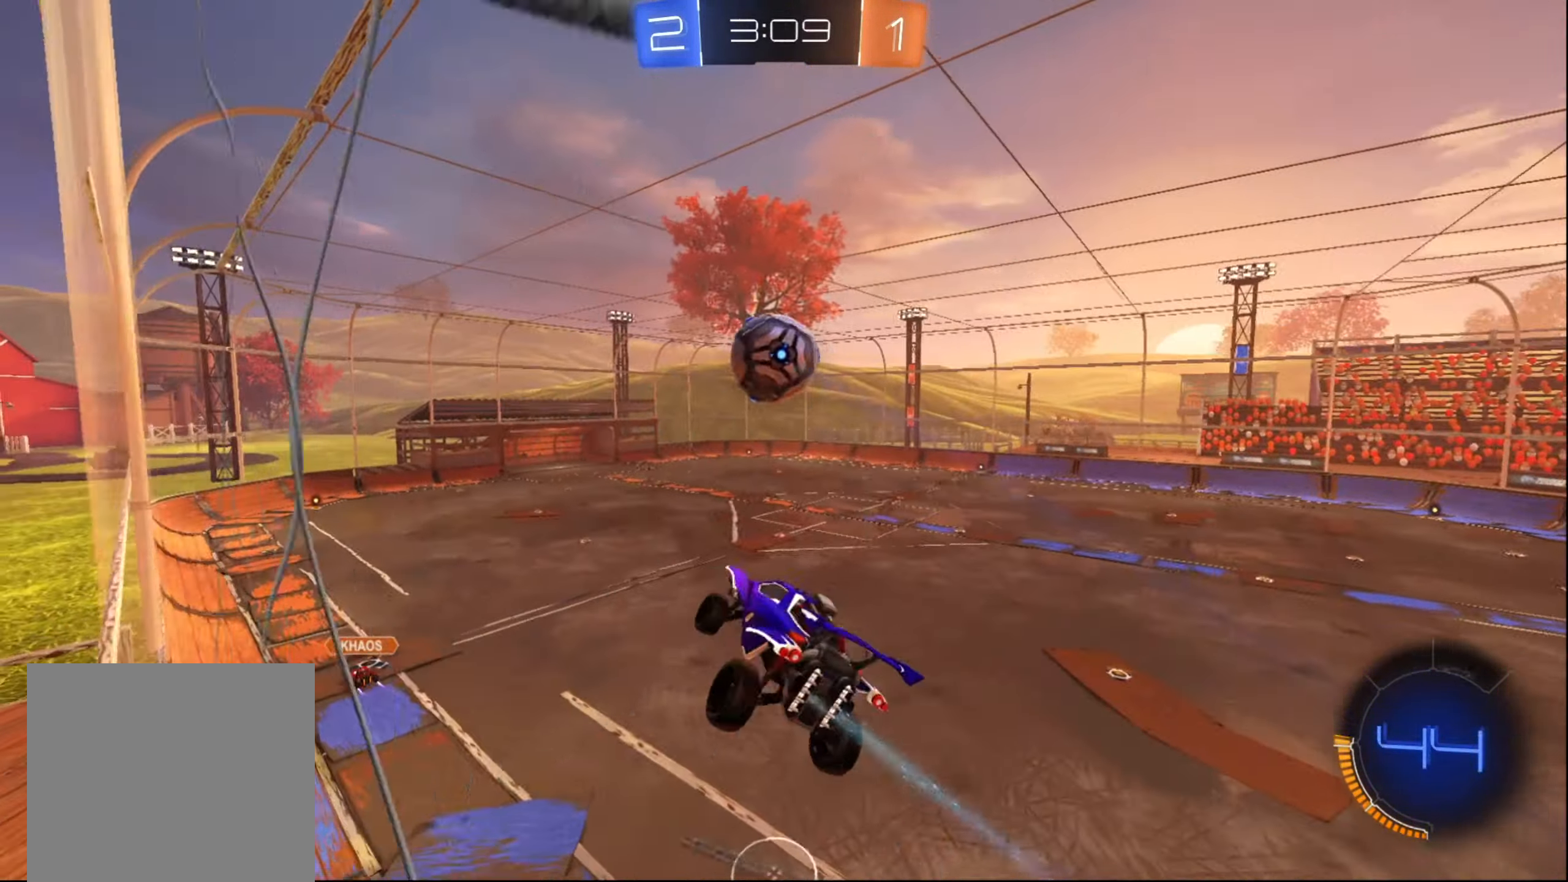
{"buttons": ["B", "R2"], "left_stick": "left", "right_stick": "center", "events": [[17, "B", "down"], [67, "left_stick", "left"], [133, "left_stick", "center"], [367, "left_stick", "left"]]}
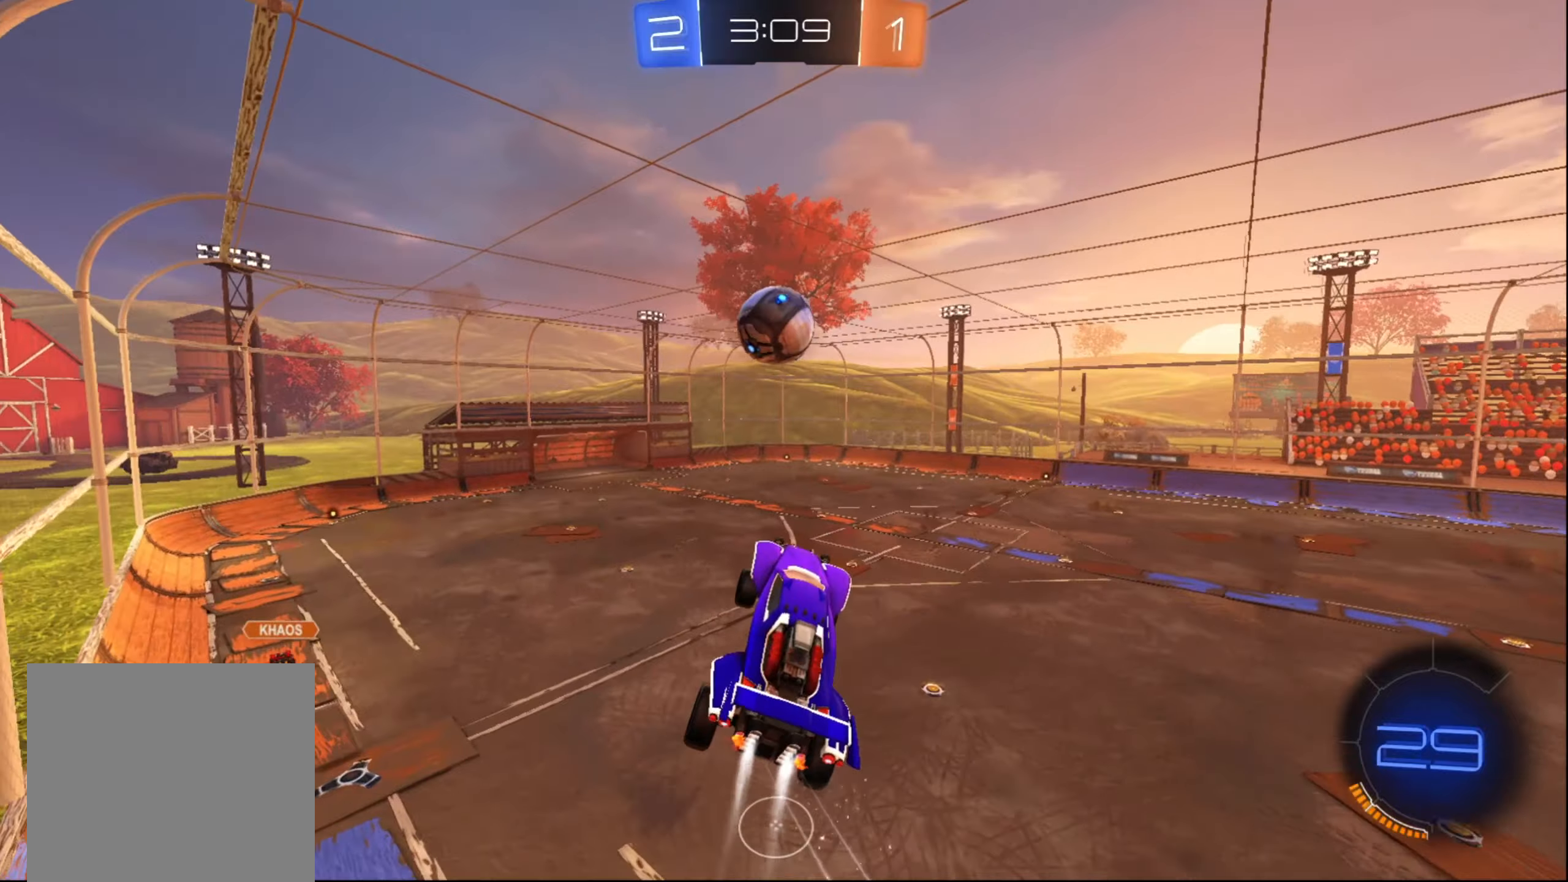
{"buttons": ["B", "R2"], "left_stick": "down-left", "right_stick": "center", "events": [[67, "left_stick", "up"], [167, "left_stick", "right"], [334, "left_stick", "center"], [400, "left_stick", "down-right"], [500, "left_stick", "down-left"]]}
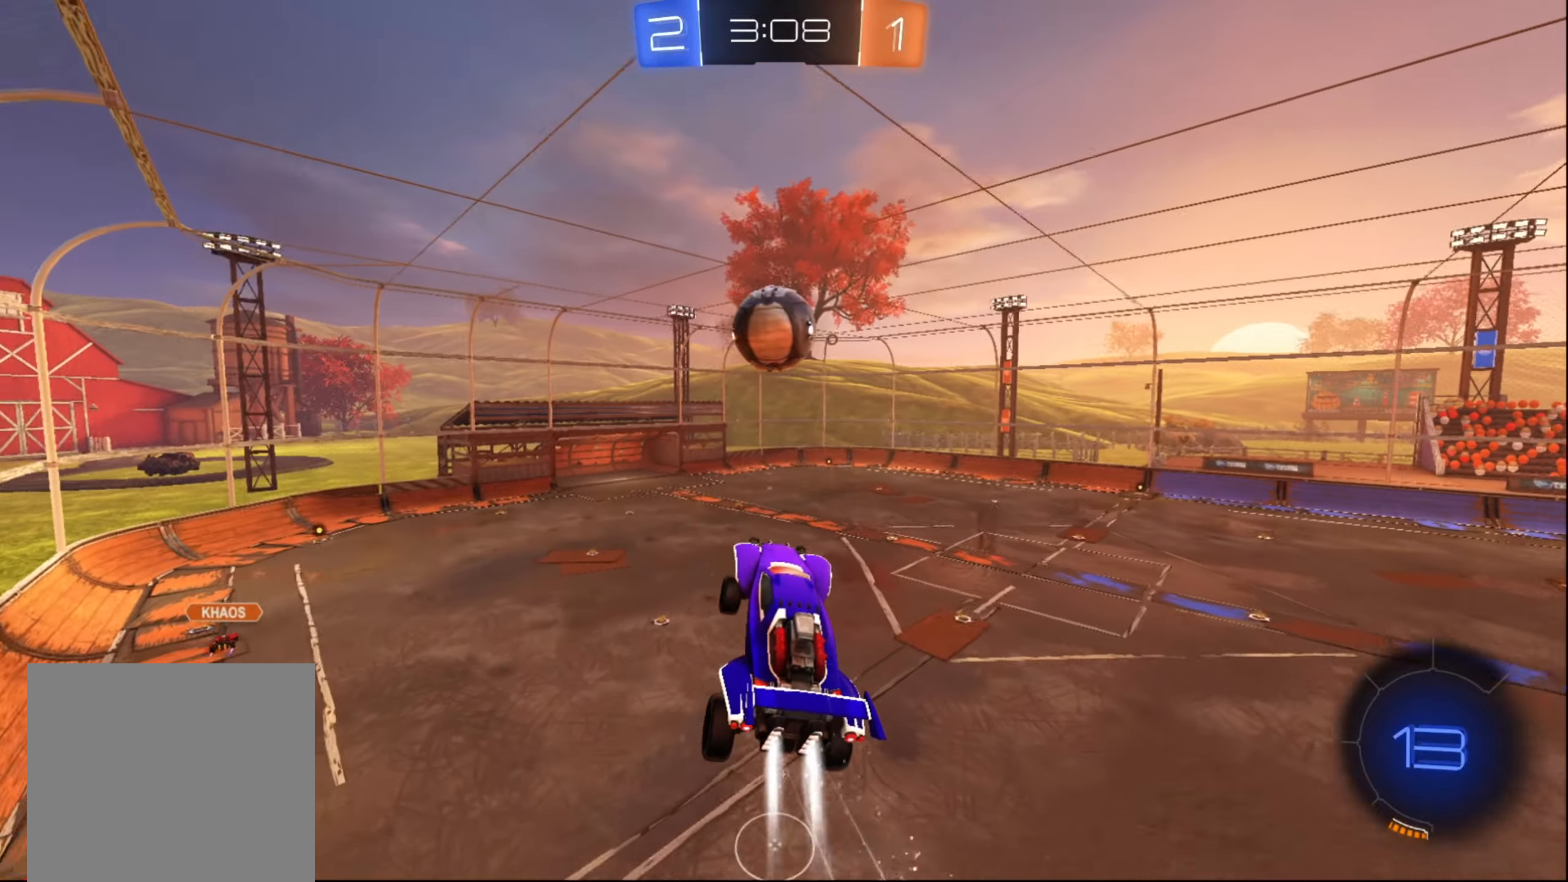
{"buttons": ["R2"], "left_stick": "center", "right_stick": "center", "events": [[67, "B", "up"], [150, "left_stick", "up-left"], [250, "left_stick", "up-right"], [334, "left_stick", "center"]]}
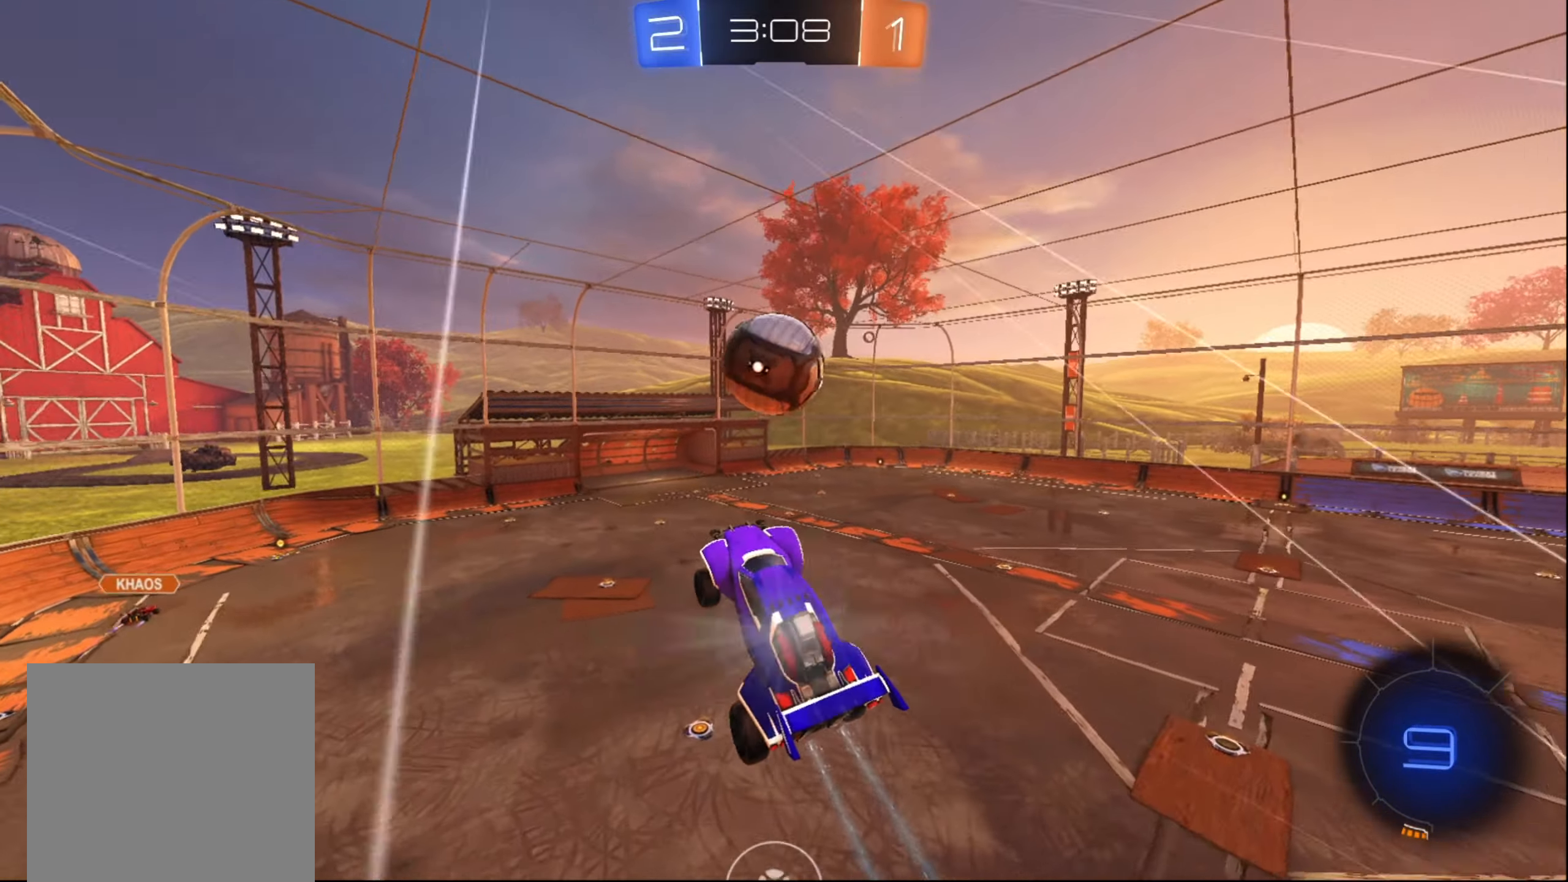
{"buttons": [], "left_stick": "up-right", "right_stick": "center", "events": [[100, "R2", "up"], [267, "left_stick", "up-left"], [367, "left_stick", "center"], [500, "left_stick", "up-right"]]}
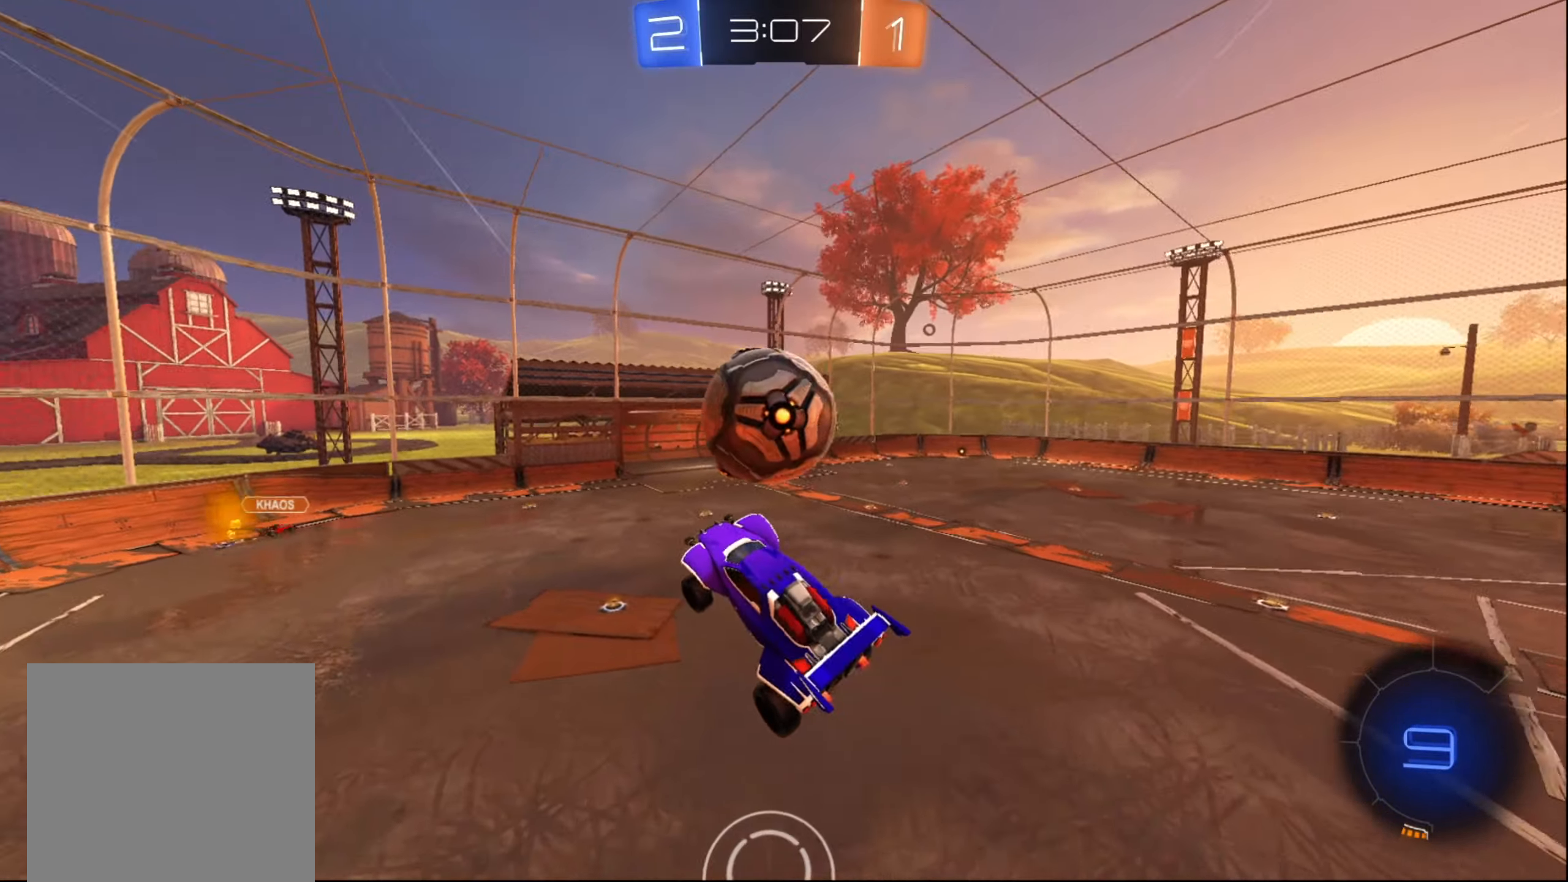
{"buttons": ["R2"], "left_stick": "up", "right_stick": "center", "events": [[100, "left_stick", "center"], [217, "left_stick", "up-right"], [434, "R2", "down"], [500, "left_stick", "up"]]}
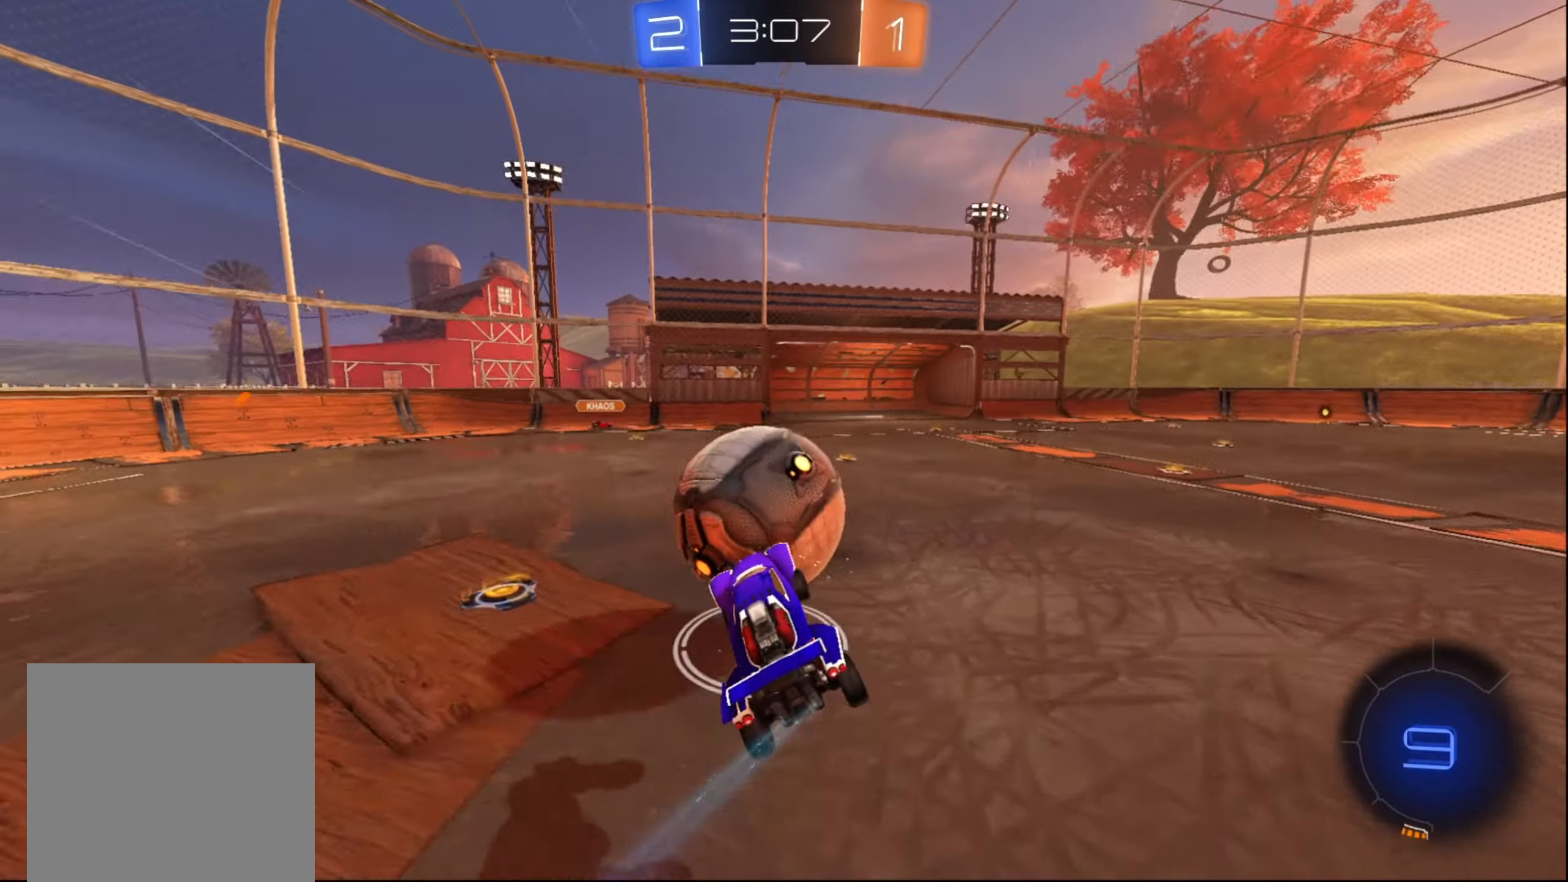
{"buttons": ["R2"], "left_stick": "right", "right_stick": "center", "events": [[100, "left_stick", "up-right"], [200, "left_stick", "right"]]}